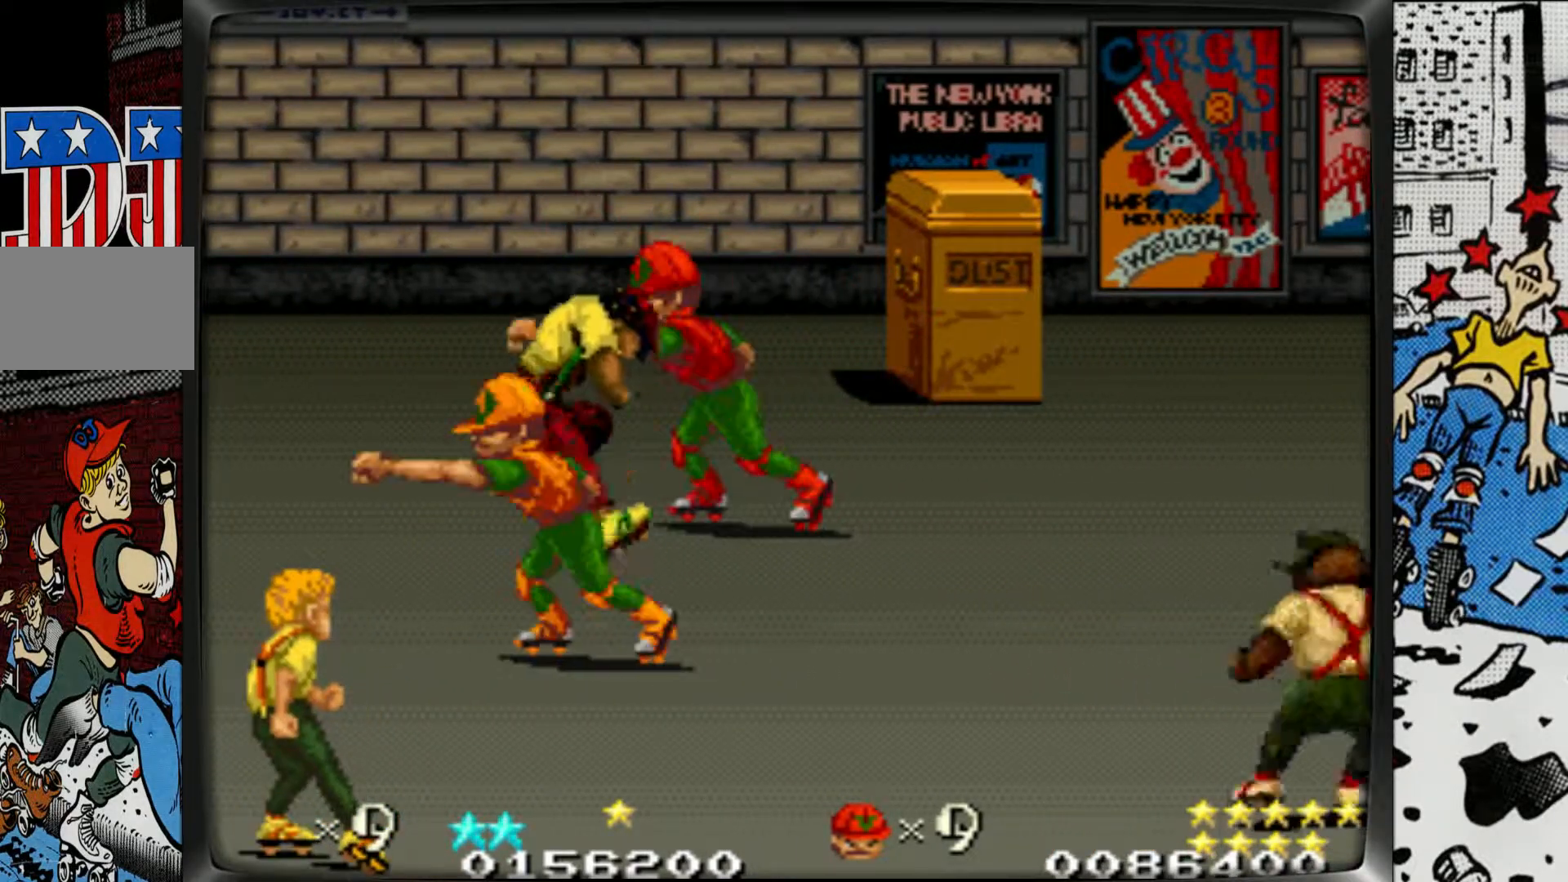
Gameplay with a controller (arcade stick); each line is a JSON object with the inputs held at the frame after it. "events" lists button and stick changes between this image and that frame as [ms after this image, input, new state], when the widget could be followed in between. Not read: L3 R3.
{"buttons": [], "left_stick": "down", "events": [[50, "L1", "up"], [133, "L1", "down"], [283, "L1", "up"], [400, "left_stick", "down"]]}
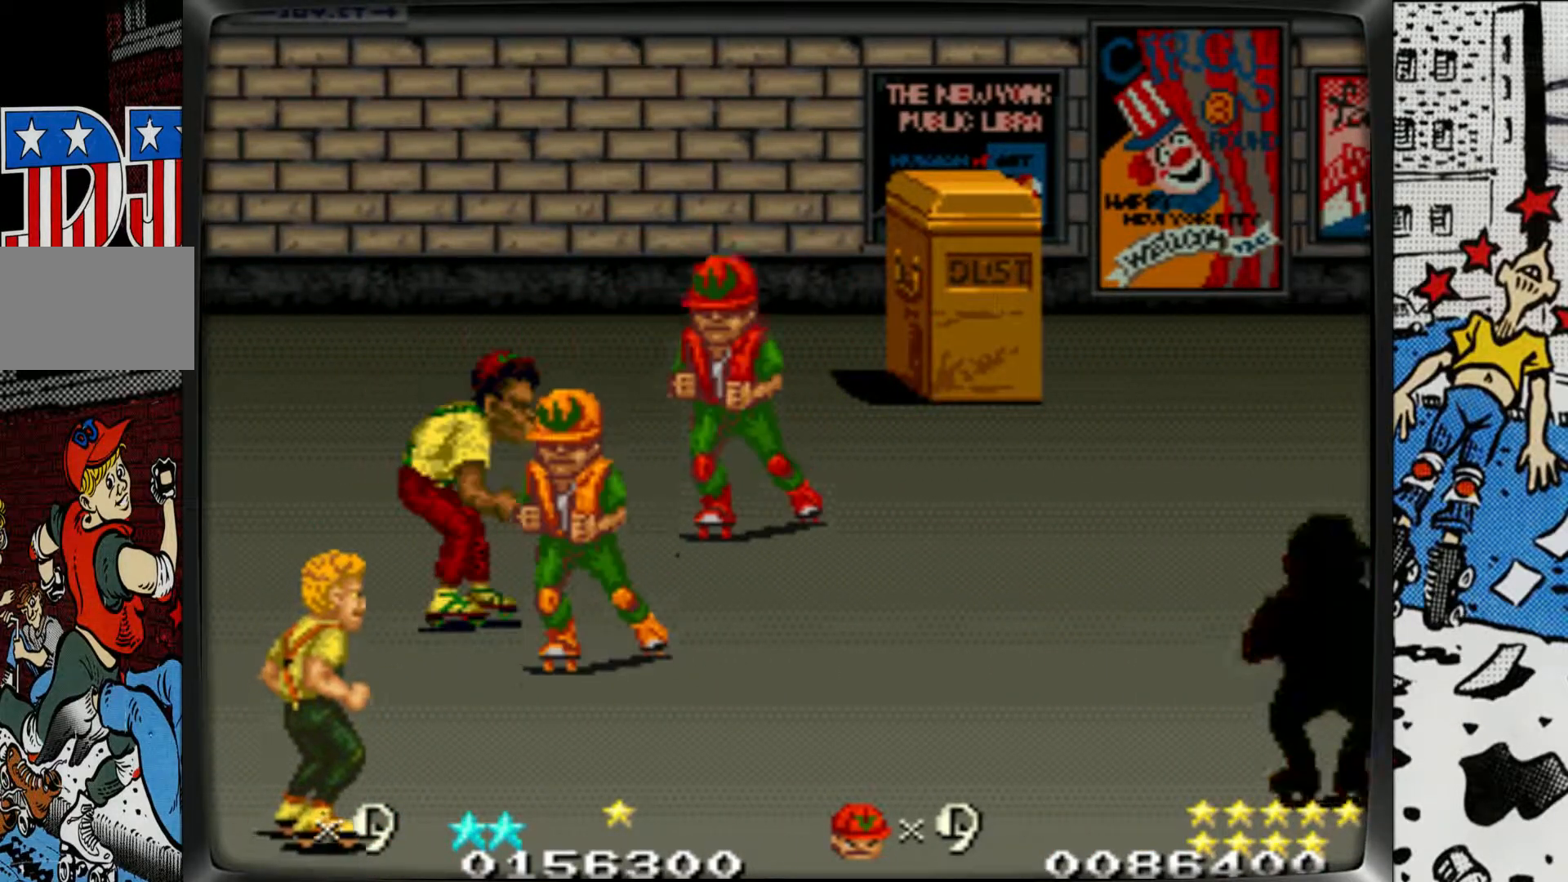
{"buttons": [], "left_stick": "center", "events": [[117, "L1", "down"], [117, "R1", "down"], [133, "left_stick", "center"], [350, "R1", "up"], [367, "L1", "up"]]}
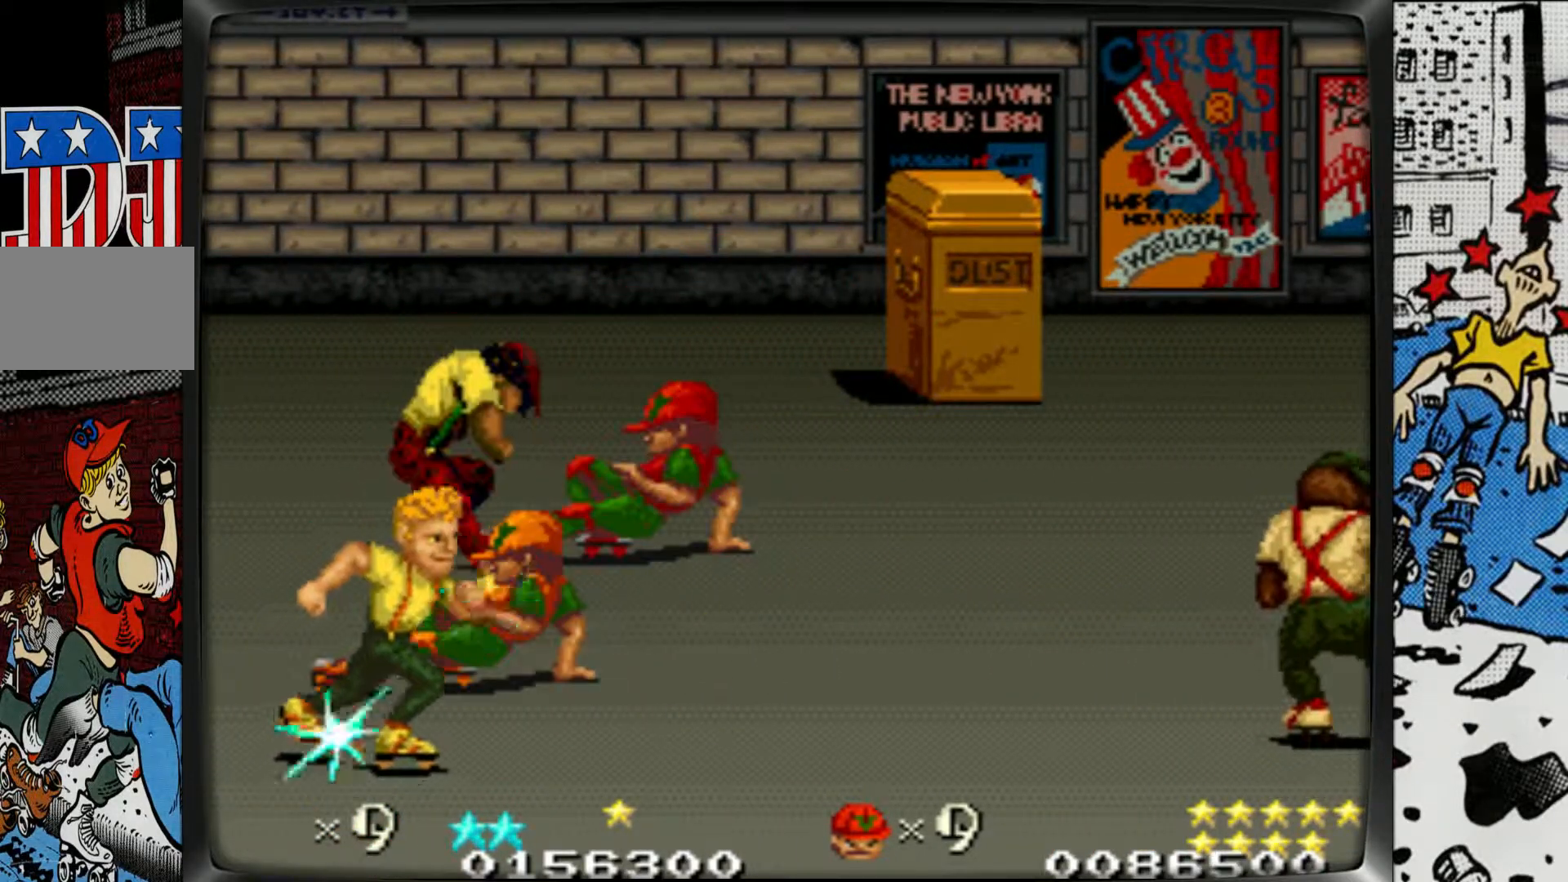
{"buttons": [], "left_stick": "down-right", "events": [[117, "left_stick", "right"], [417, "left_stick", "down-right"]]}
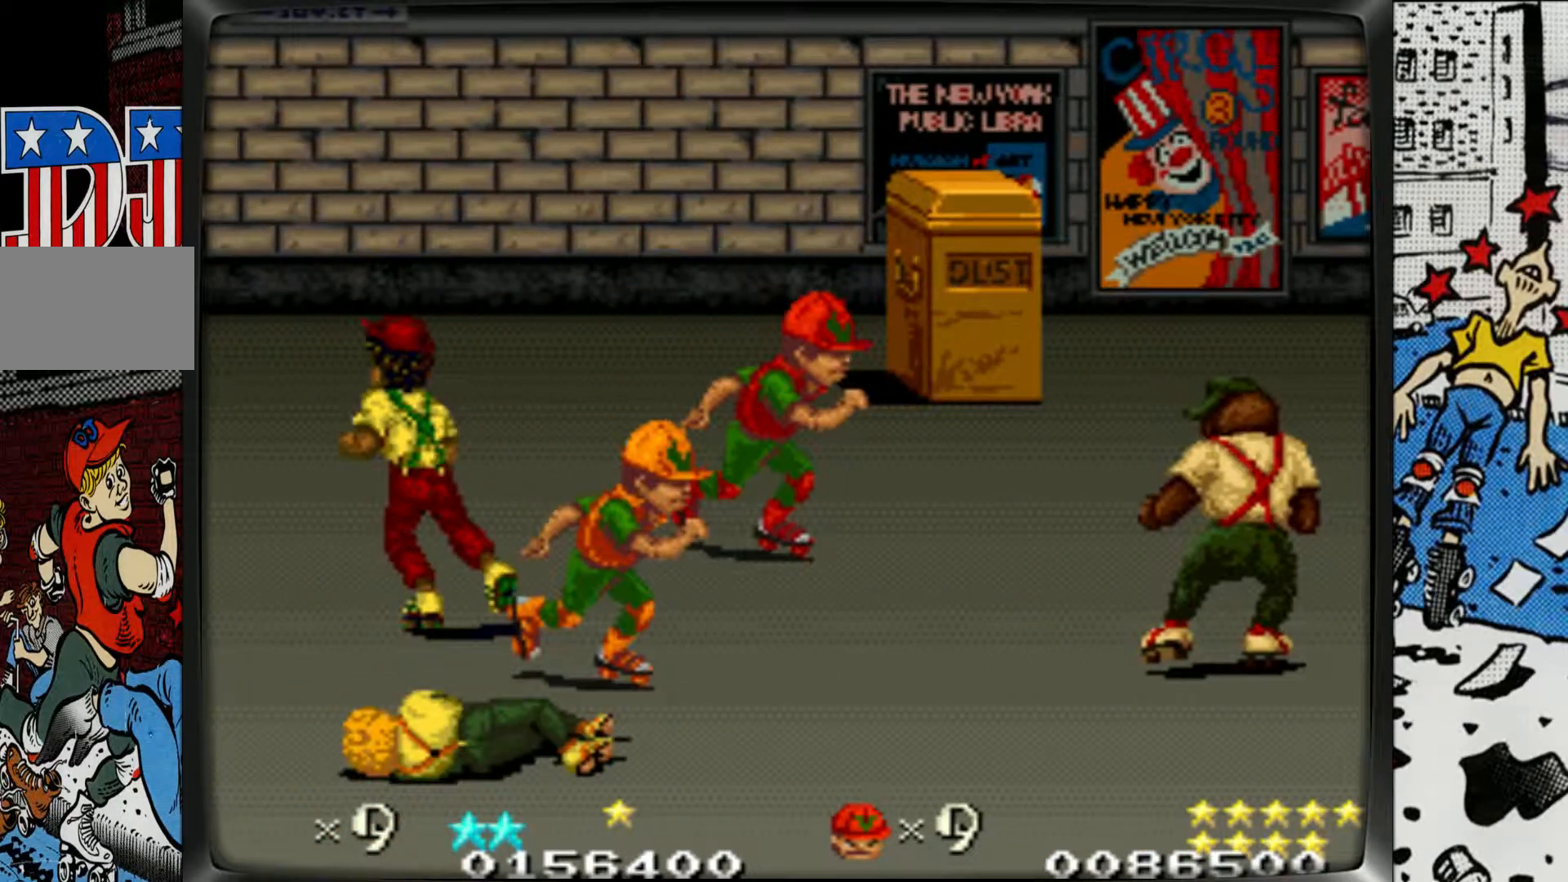
{"buttons": [], "left_stick": "right", "events": [[333, "left_stick", "right"]]}
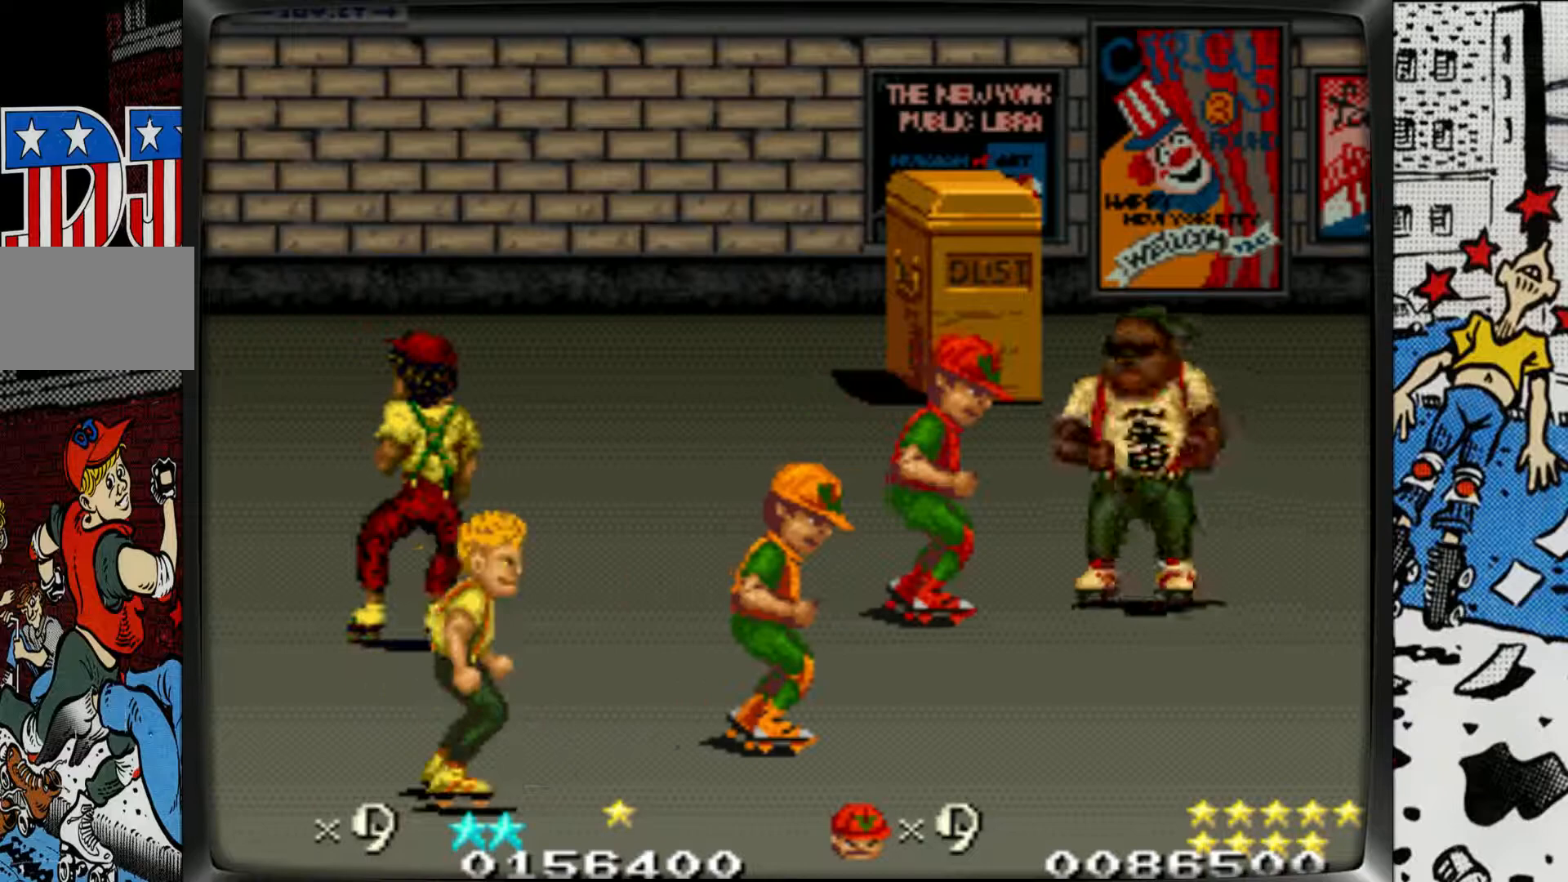
{"buttons": ["L1"], "left_stick": "center", "events": [[83, "L1", "down"], [167, "L1", "up"], [200, "left_stick", "center"], [233, "L1", "down"], [333, "L1", "up"], [417, "L1", "down"]]}
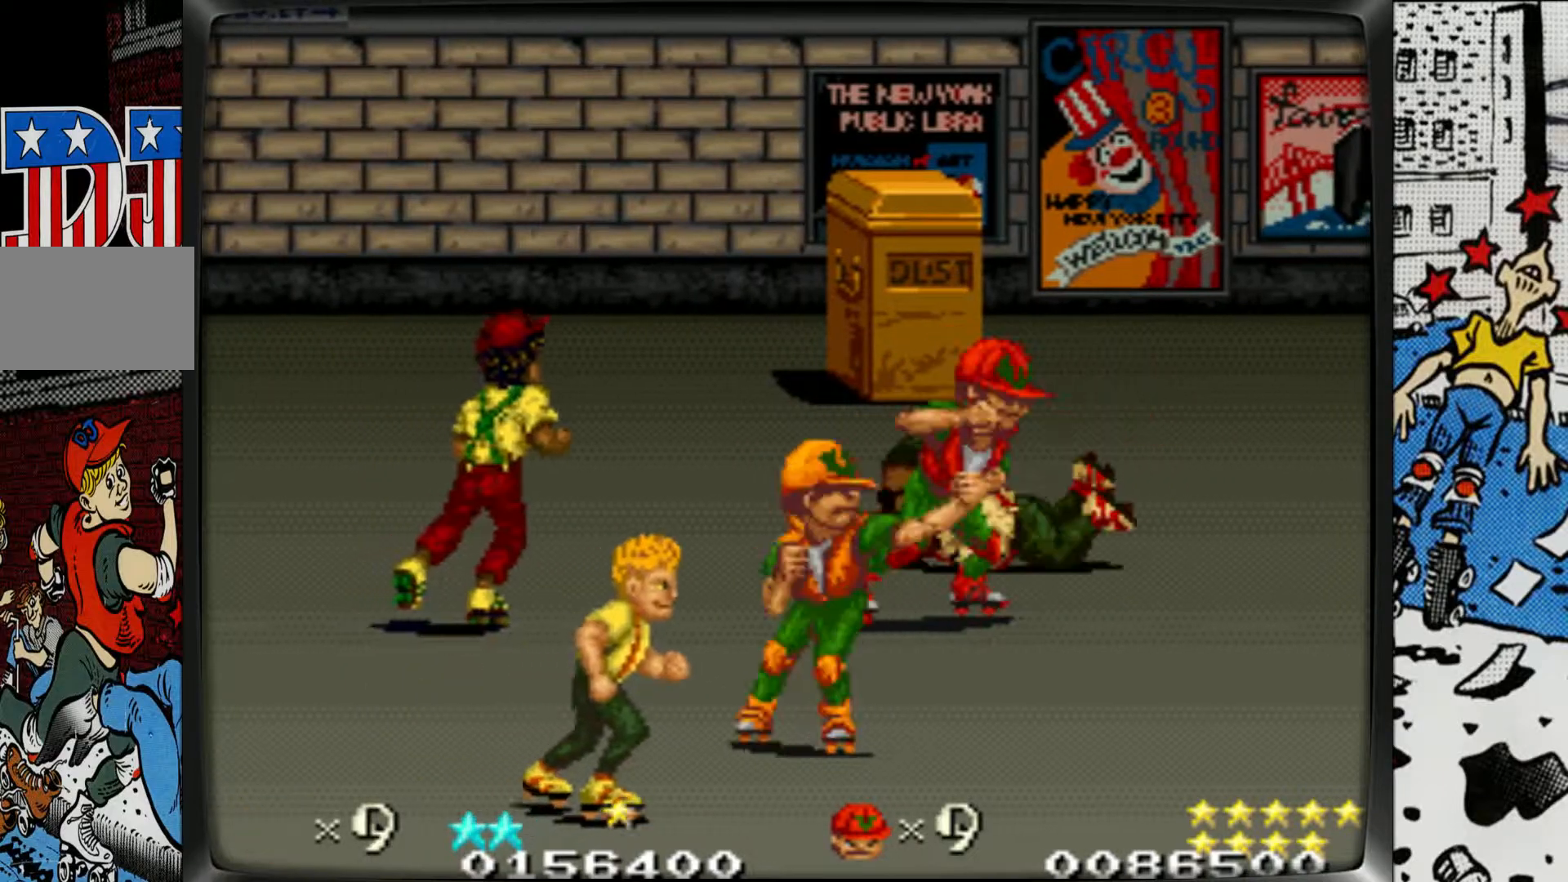
{"buttons": [], "left_stick": "up-left", "events": [[17, "L1", "up"], [83, "L1", "down"], [183, "L1", "up"], [300, "left_stick", "up"], [483, "left_stick", "up-left"]]}
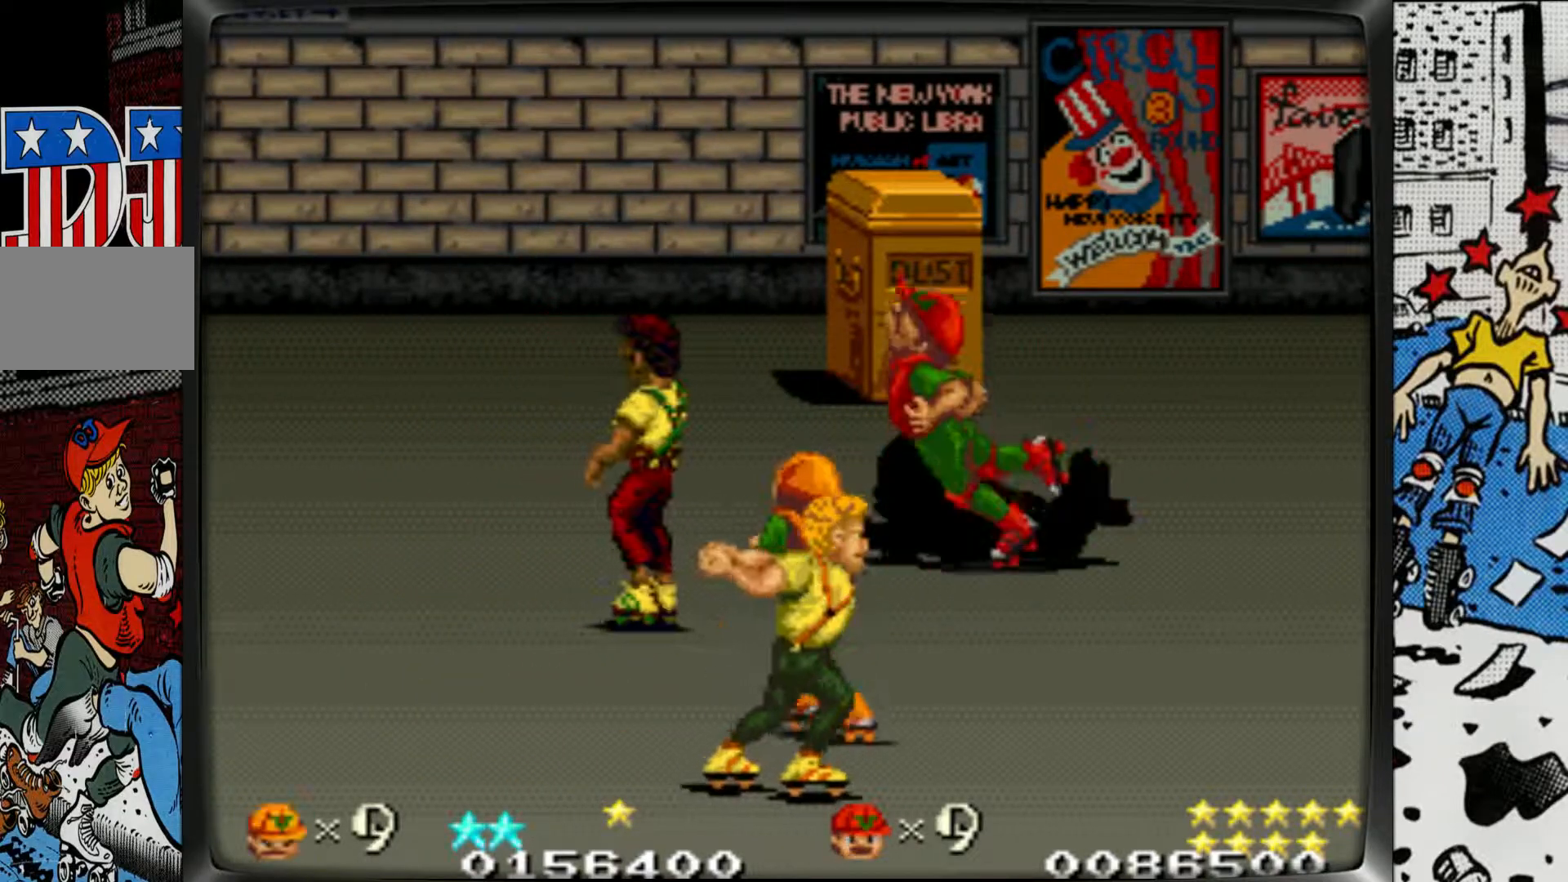
{"buttons": ["L1"], "left_stick": "down-left", "events": [[100, "left_stick", "left"], [133, "L1", "down"], [217, "L1", "up"], [300, "left_stick", "down-left"], [317, "L1", "down"], [383, "L1", "up"], [500, "L1", "down"]]}
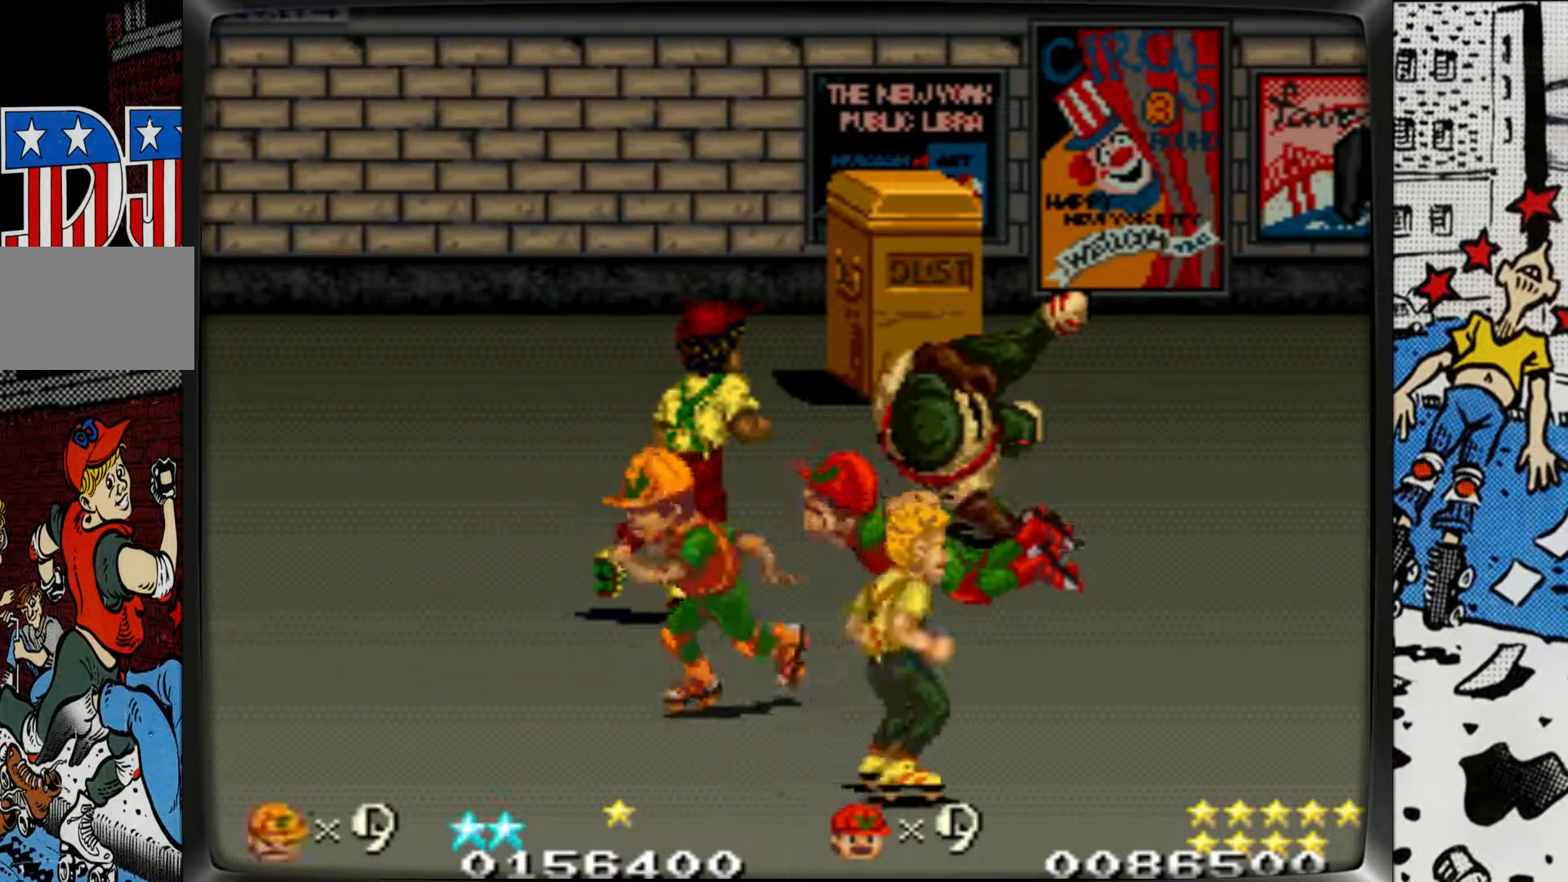
{"buttons": [], "left_stick": "right", "events": [[67, "L1", "up"], [67, "left_stick", "left"], [300, "left_stick", "center"], [500, "left_stick", "right"]]}
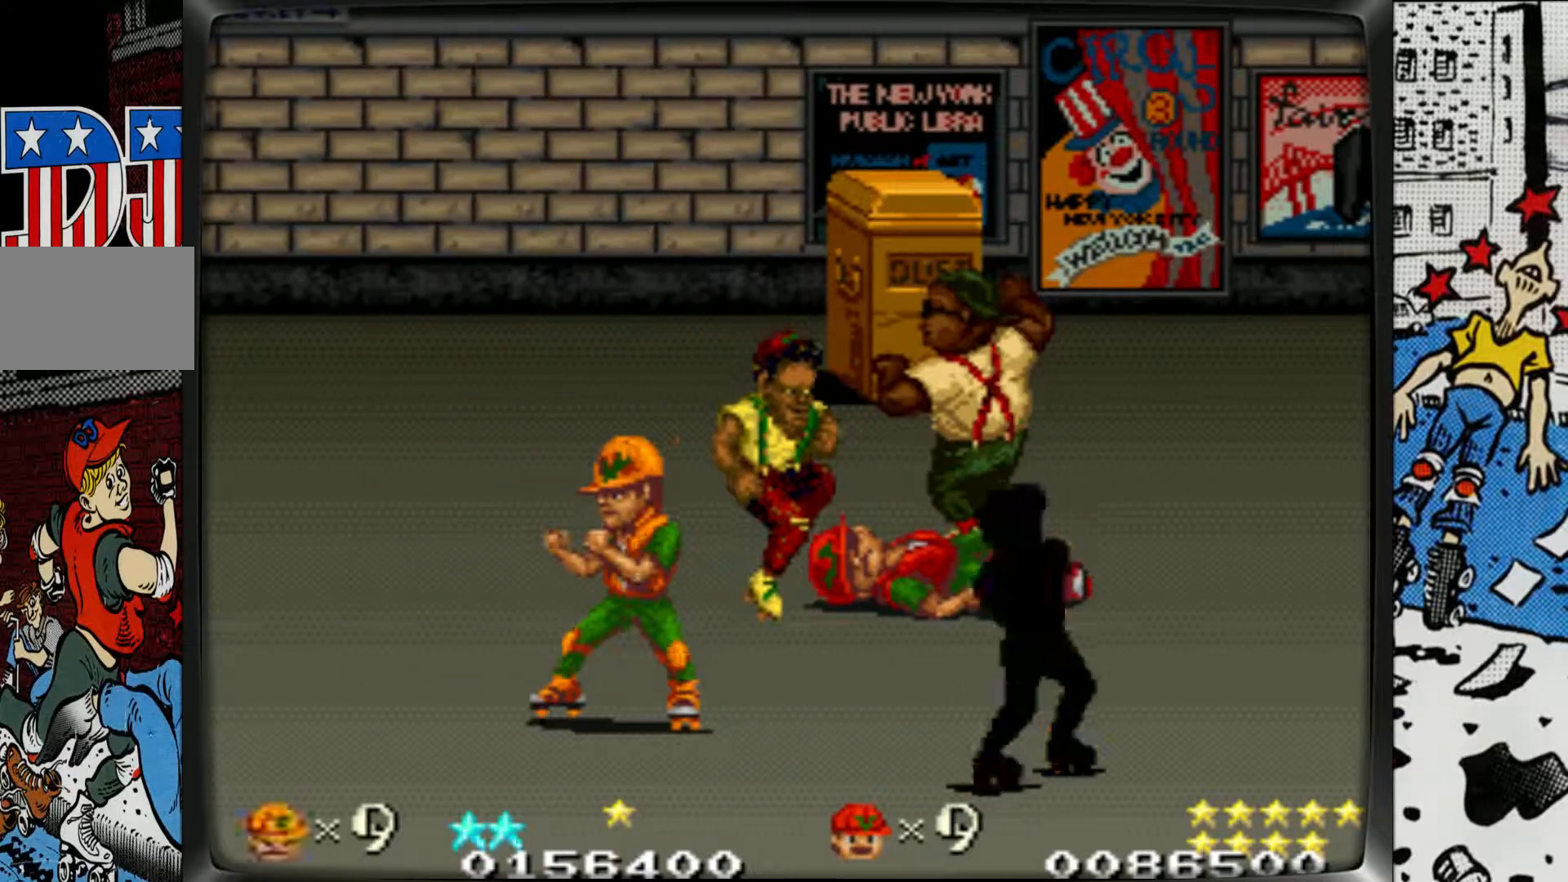
{"buttons": [], "left_stick": "center", "events": [[183, "left_stick", "center"], [233, "L1", "down"], [267, "left_stick", "left"], [300, "L1", "up"], [383, "L1", "down"], [400, "left_stick", "center"], [483, "L1", "up"]]}
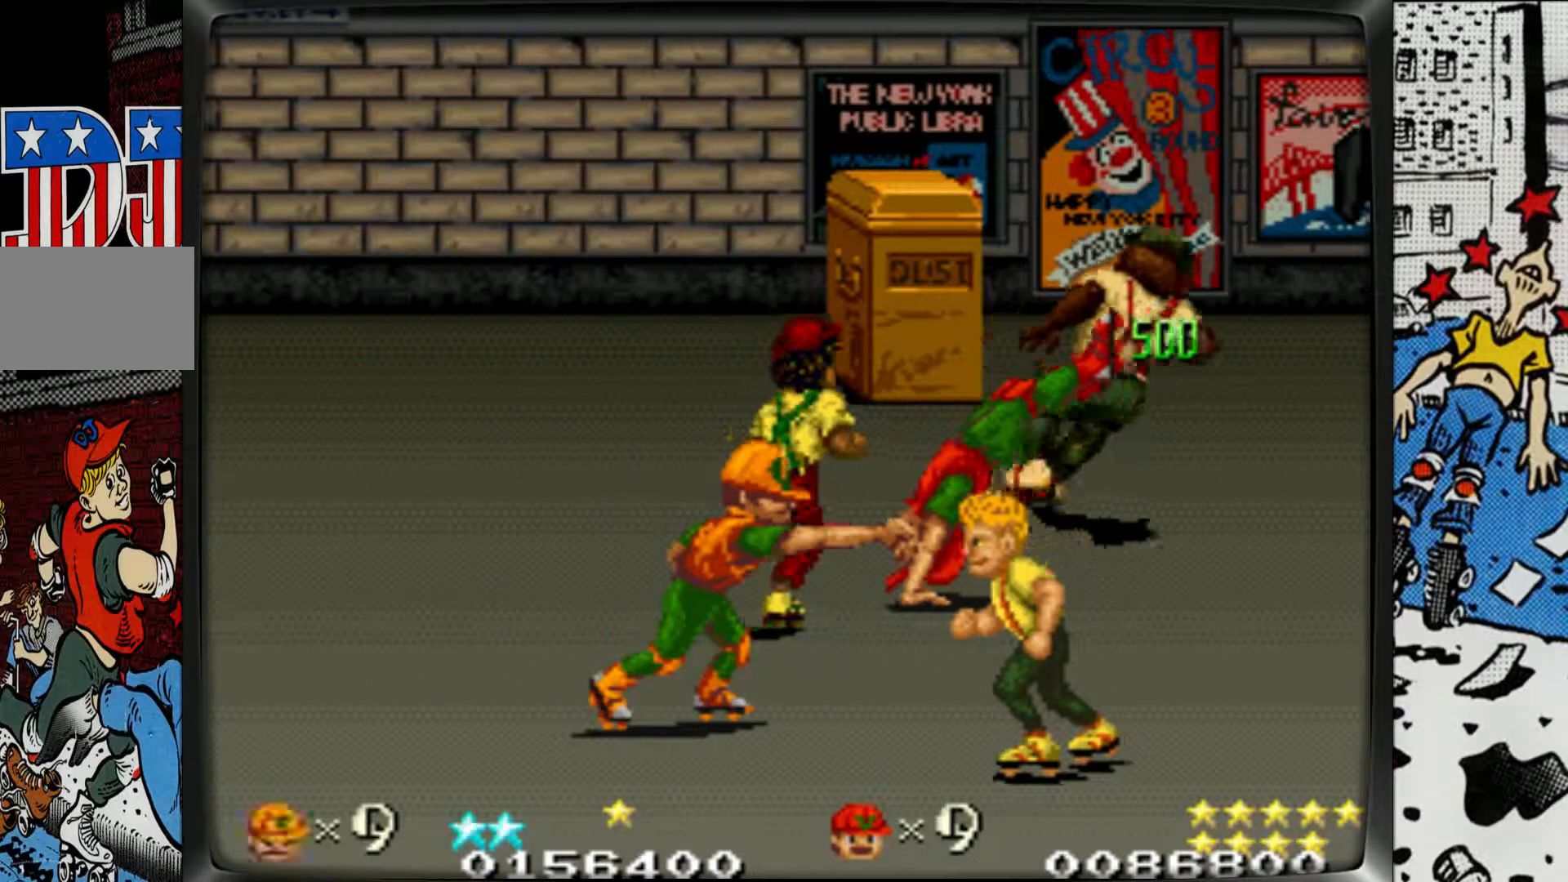
{"buttons": ["L1"], "left_stick": "left", "events": [[17, "left_stick", "right"], [50, "L1", "down"], [133, "L1", "up"], [217, "L1", "down"], [233, "left_stick", "up-right"], [317, "L1", "up"], [367, "left_stick", "center"], [417, "left_stick", "left"], [483, "L1", "down"]]}
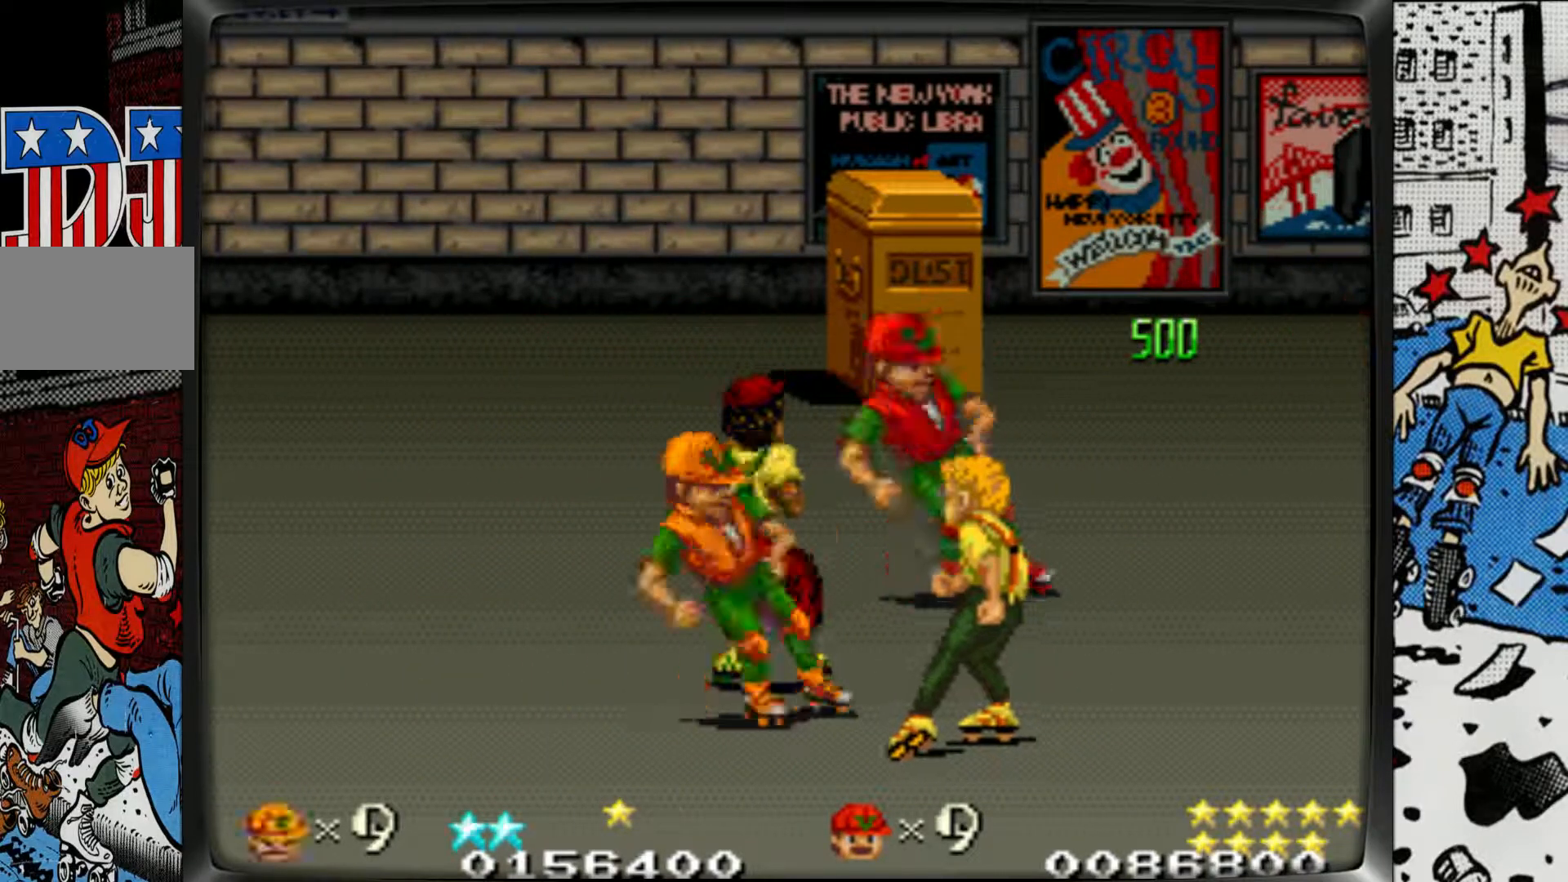
{"buttons": [], "left_stick": "center", "events": [[83, "L1", "up"], [150, "L1", "down"], [233, "left_stick", "center"], [317, "L1", "up"]]}
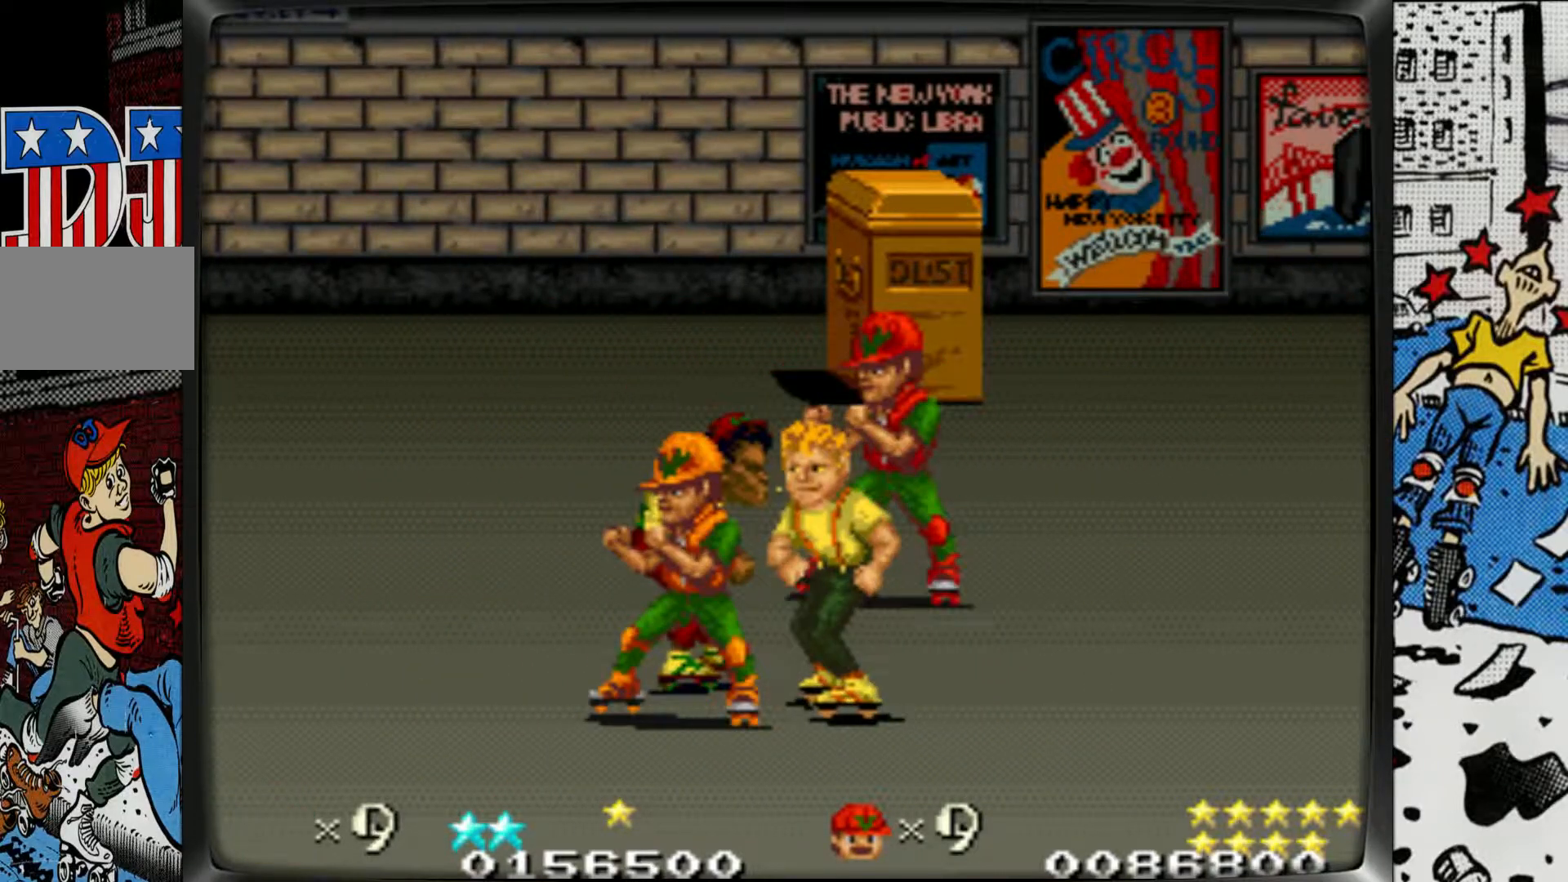
{"buttons": [], "left_stick": "center", "events": [[50, "L1", "down"], [50, "R1", "down"], [317, "R1", "up"], [433, "L1", "up"]]}
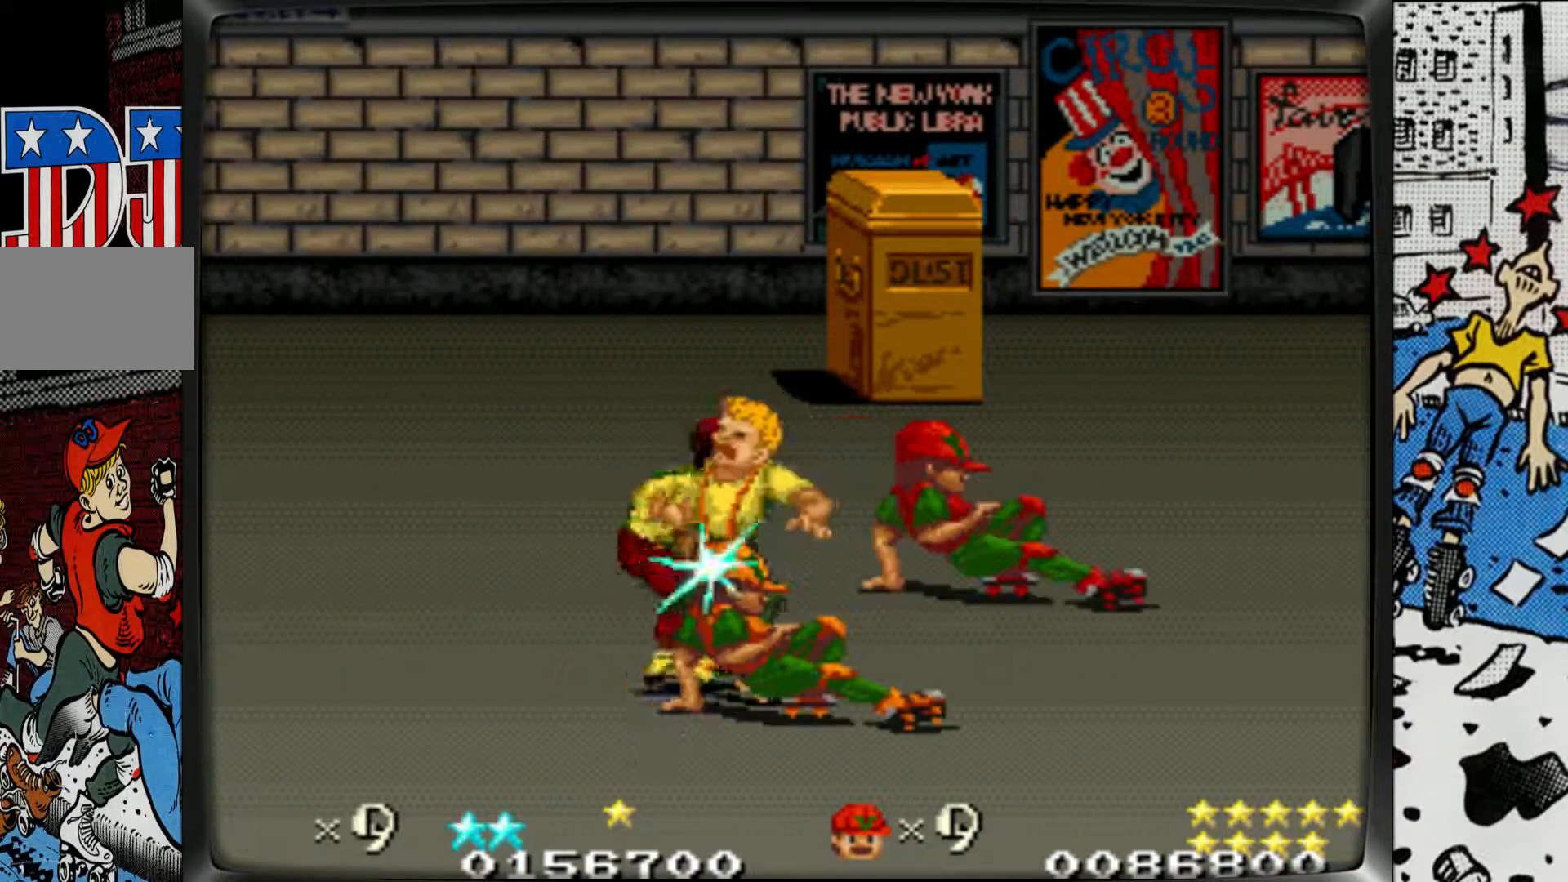
{"buttons": ["L1", "R1"], "left_stick": "center", "events": [[83, "left_stick", "down"], [400, "L1", "down"], [400, "R1", "down"], [417, "left_stick", "center"]]}
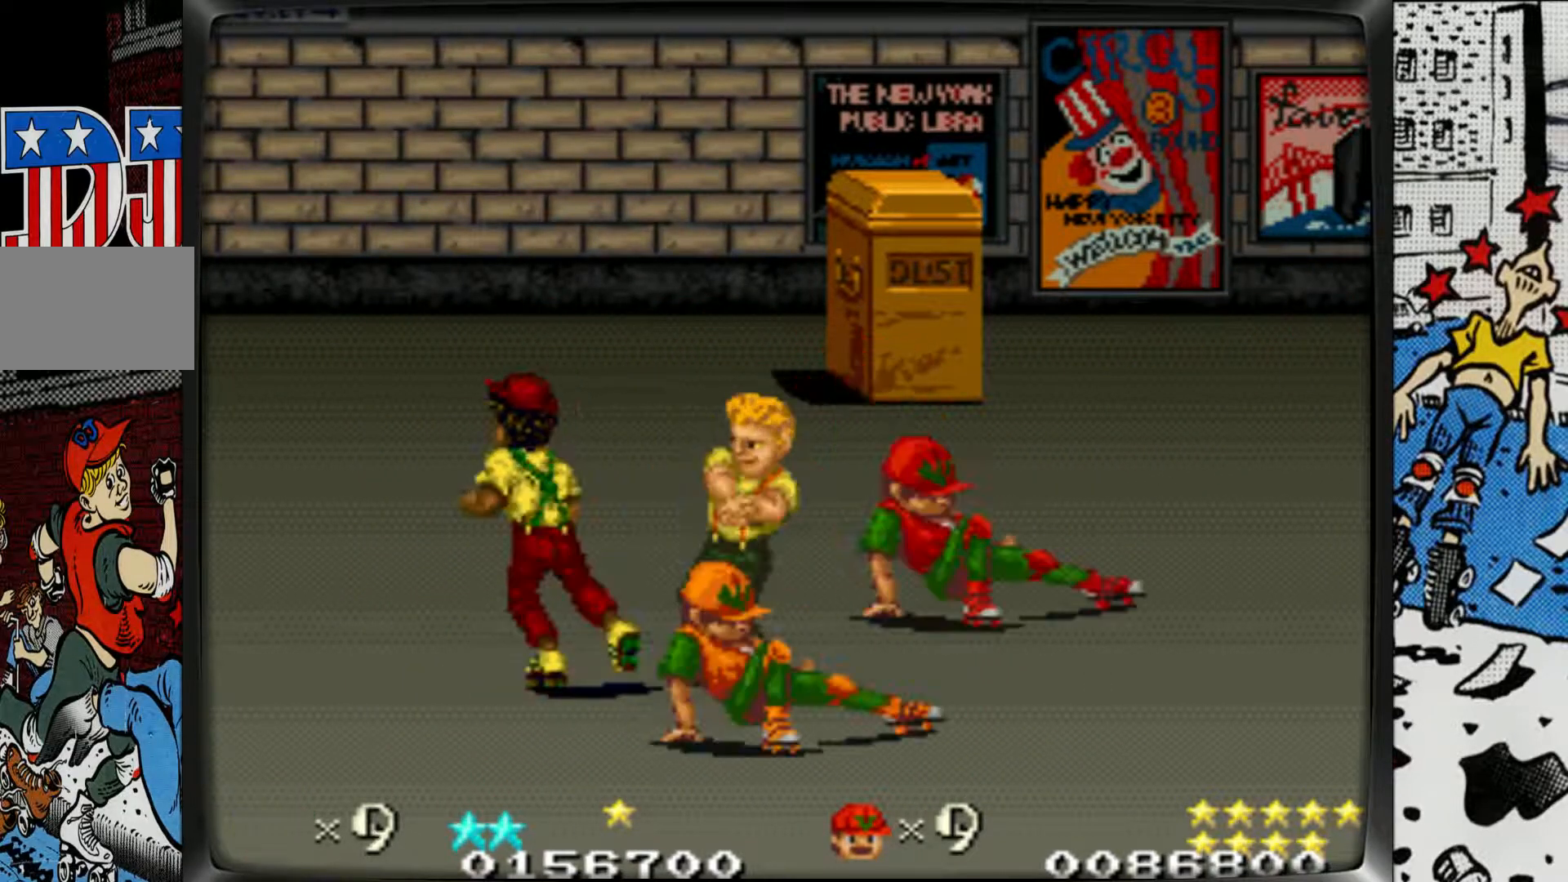
{"buttons": [], "left_stick": "center", "events": [[183, "R1", "up"], [200, "L1", "up"]]}
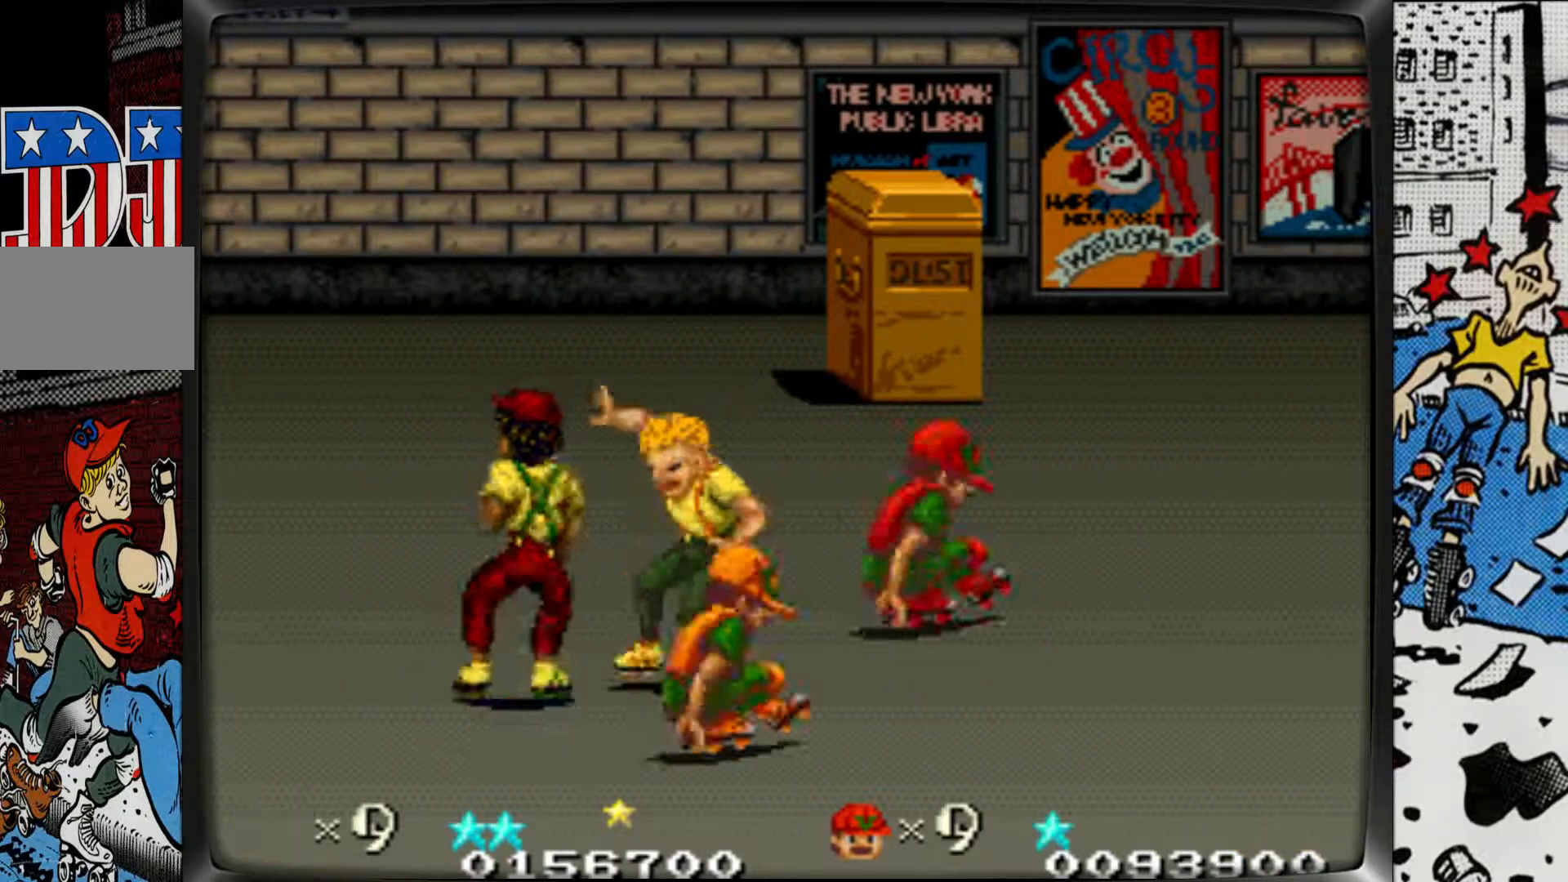
{"buttons": ["L1", "R1"], "left_stick": "center", "events": [[167, "left_stick", "left"], [233, "L1", "down"], [233, "R1", "down"], [500, "left_stick", "center"]]}
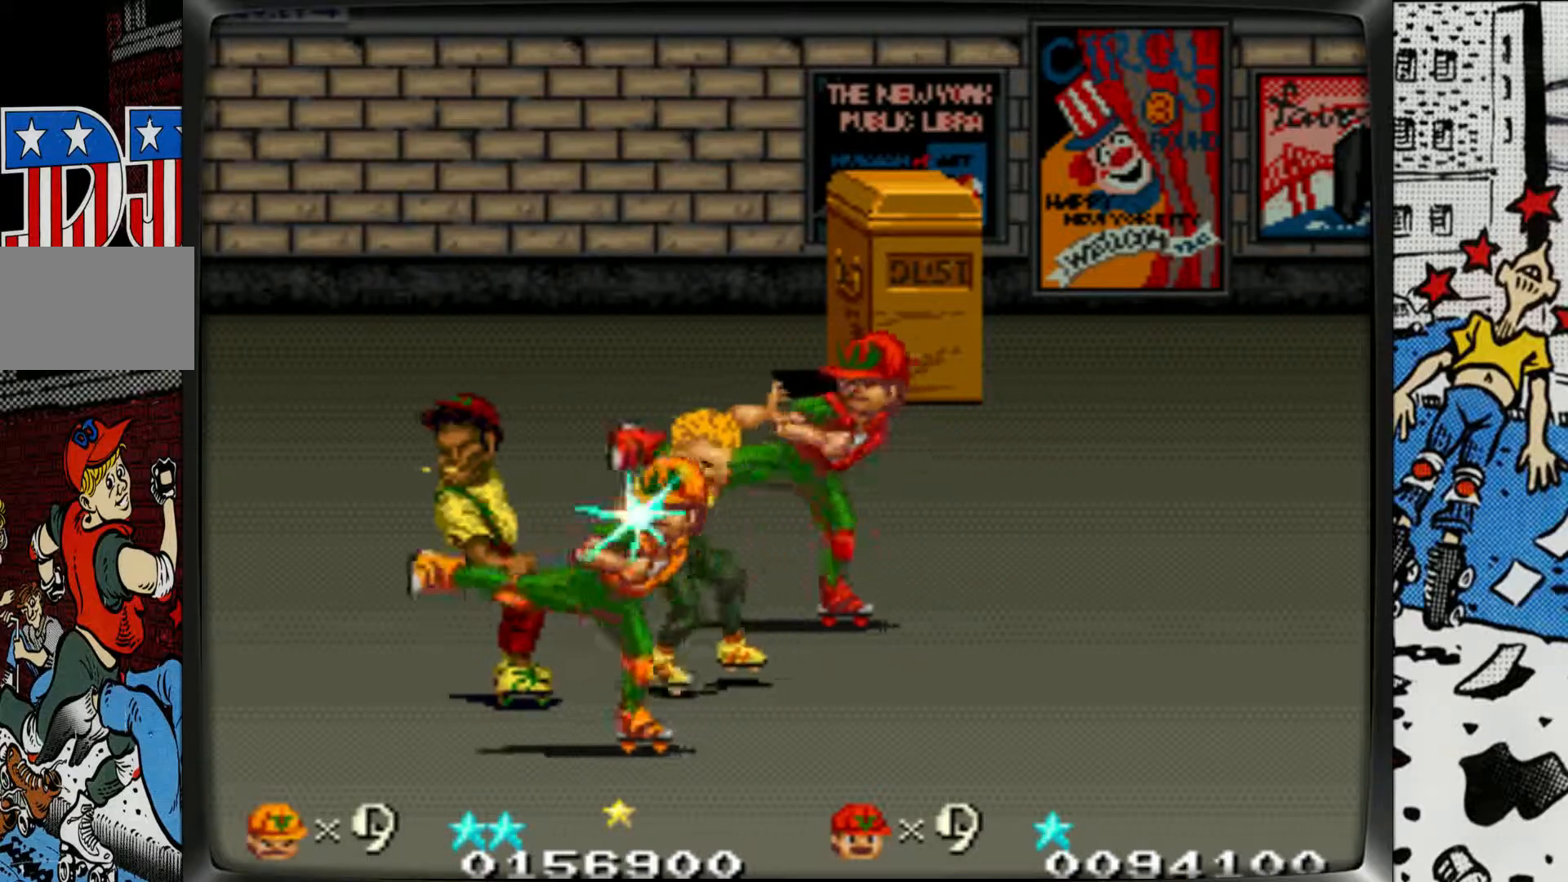
{"buttons": ["L1", "R1"], "left_stick": "left", "events": [[17, "R1", "up"], [33, "L1", "up"], [317, "left_stick", "left"], [333, "L1", "down"], [333, "R1", "down"]]}
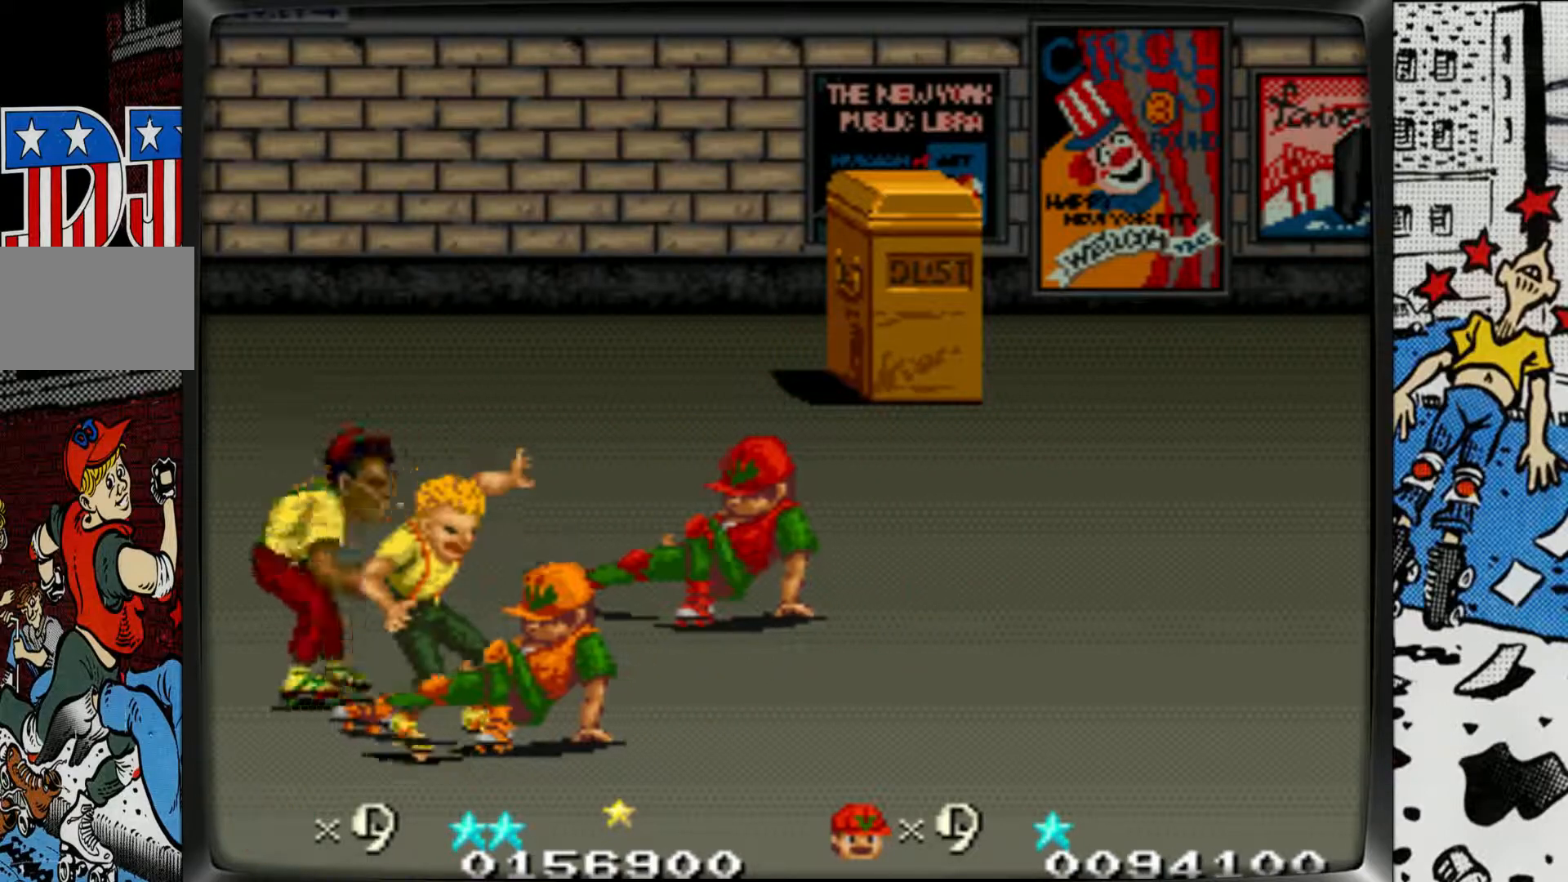
{"buttons": [], "left_stick": "center", "events": [[83, "R1", "up"], [117, "L1", "up"], [200, "left_stick", "center"]]}
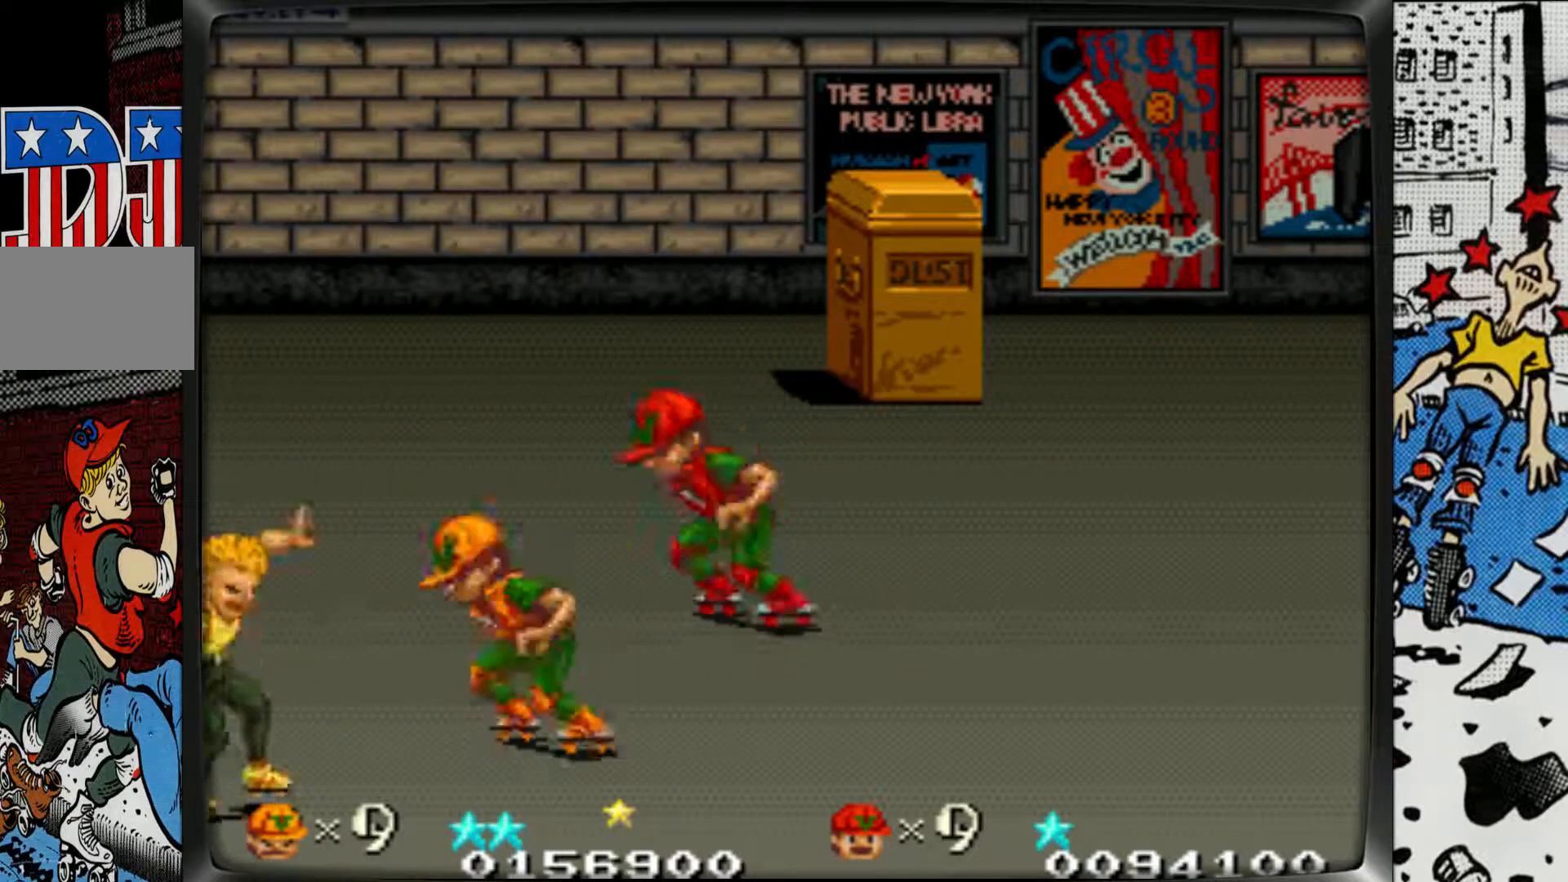
{"buttons": [], "left_stick": "left", "events": [[133, "left_stick", "left"]]}
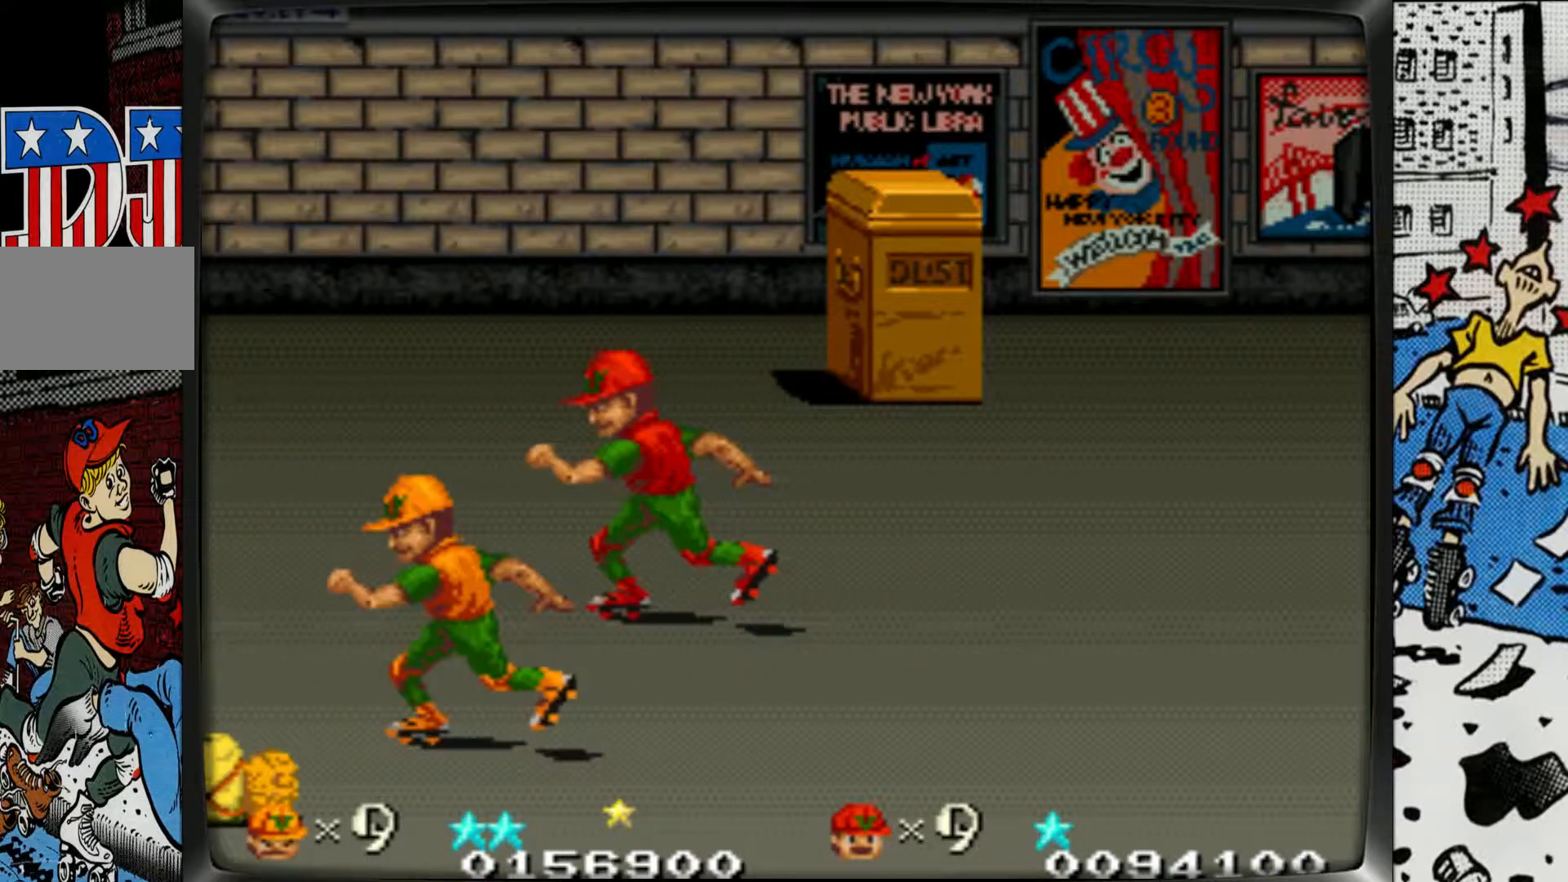
{"buttons": [], "left_stick": "right", "events": [[167, "left_stick", "center"], [217, "left_stick", "right"]]}
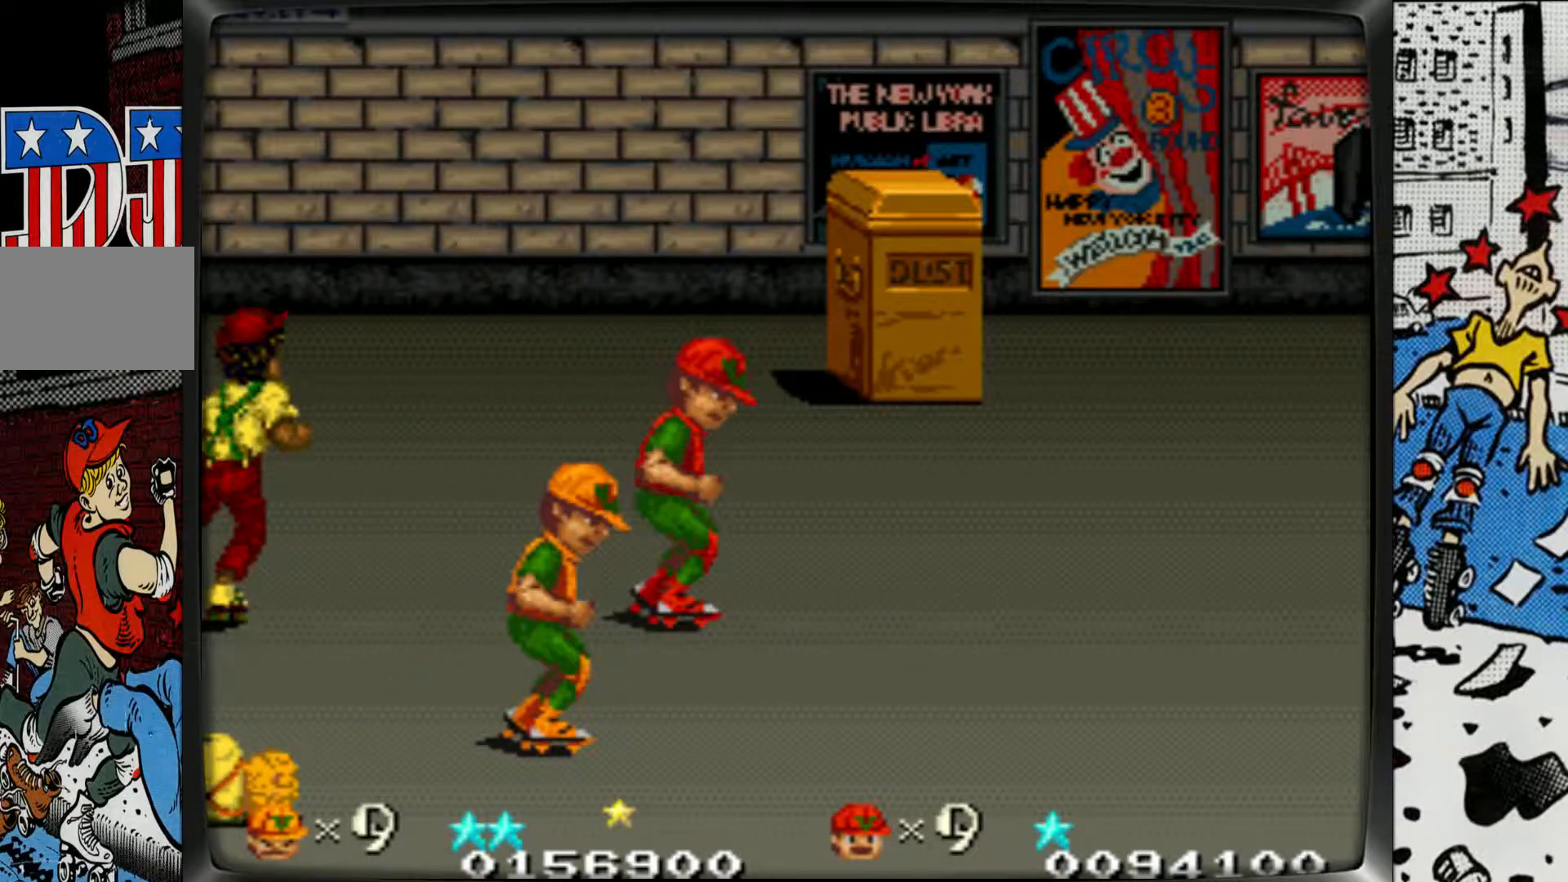
{"buttons": ["L1"], "left_stick": "left", "events": [[133, "left_stick", "center"], [250, "left_stick", "left"], [500, "L1", "down"]]}
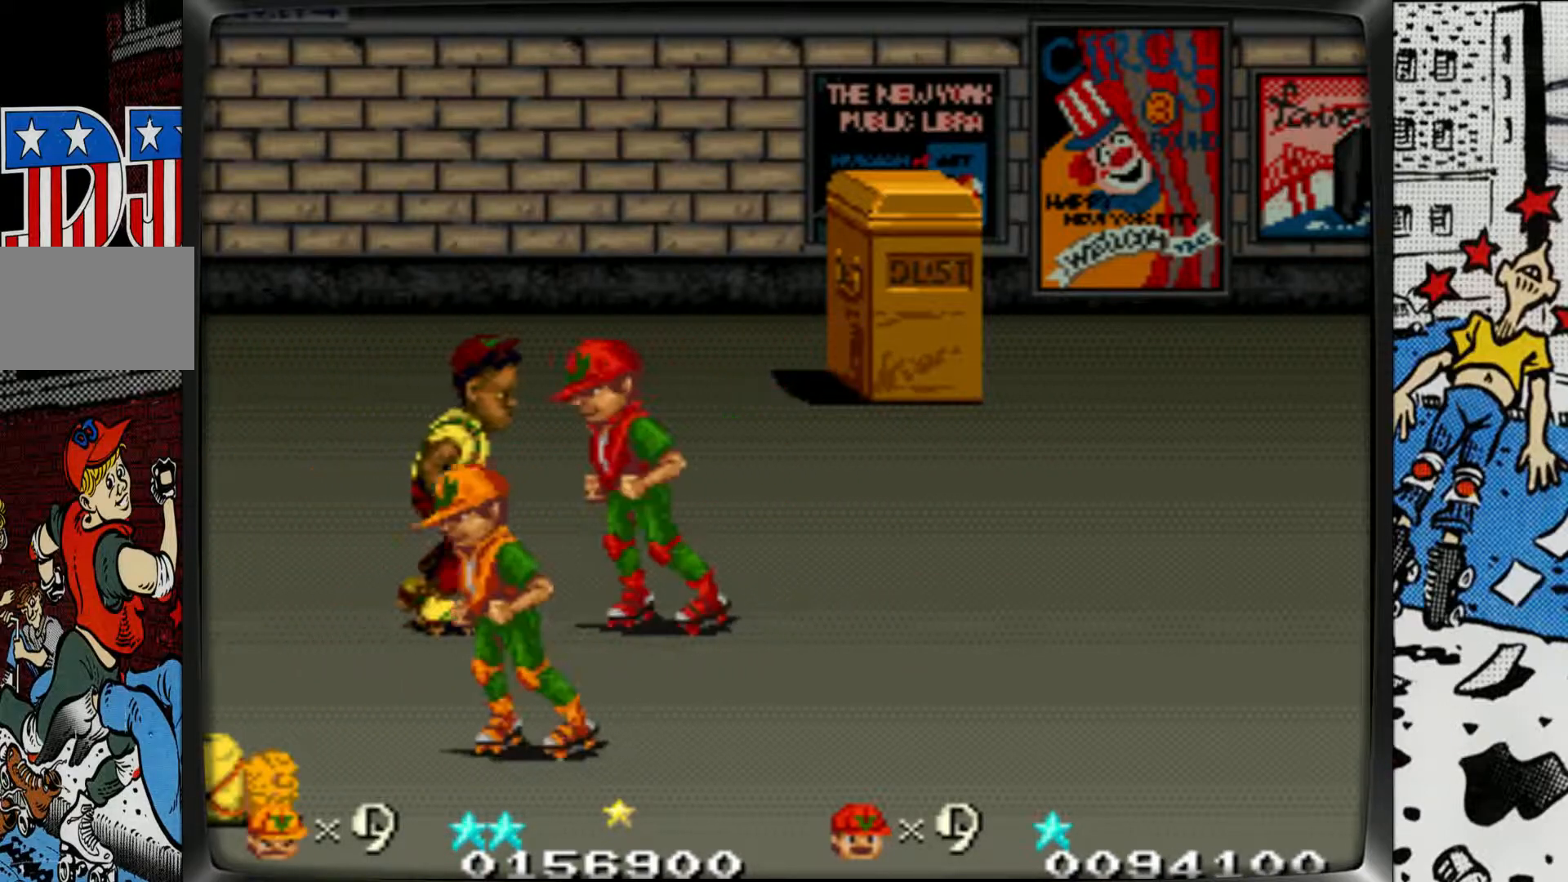
{"buttons": ["L1"], "left_stick": "center", "events": [[100, "L1", "up"], [150, "L1", "down"], [183, "left_stick", "center"], [267, "L1", "up"], [317, "L1", "down"], [417, "L1", "up"], [467, "L1", "down"]]}
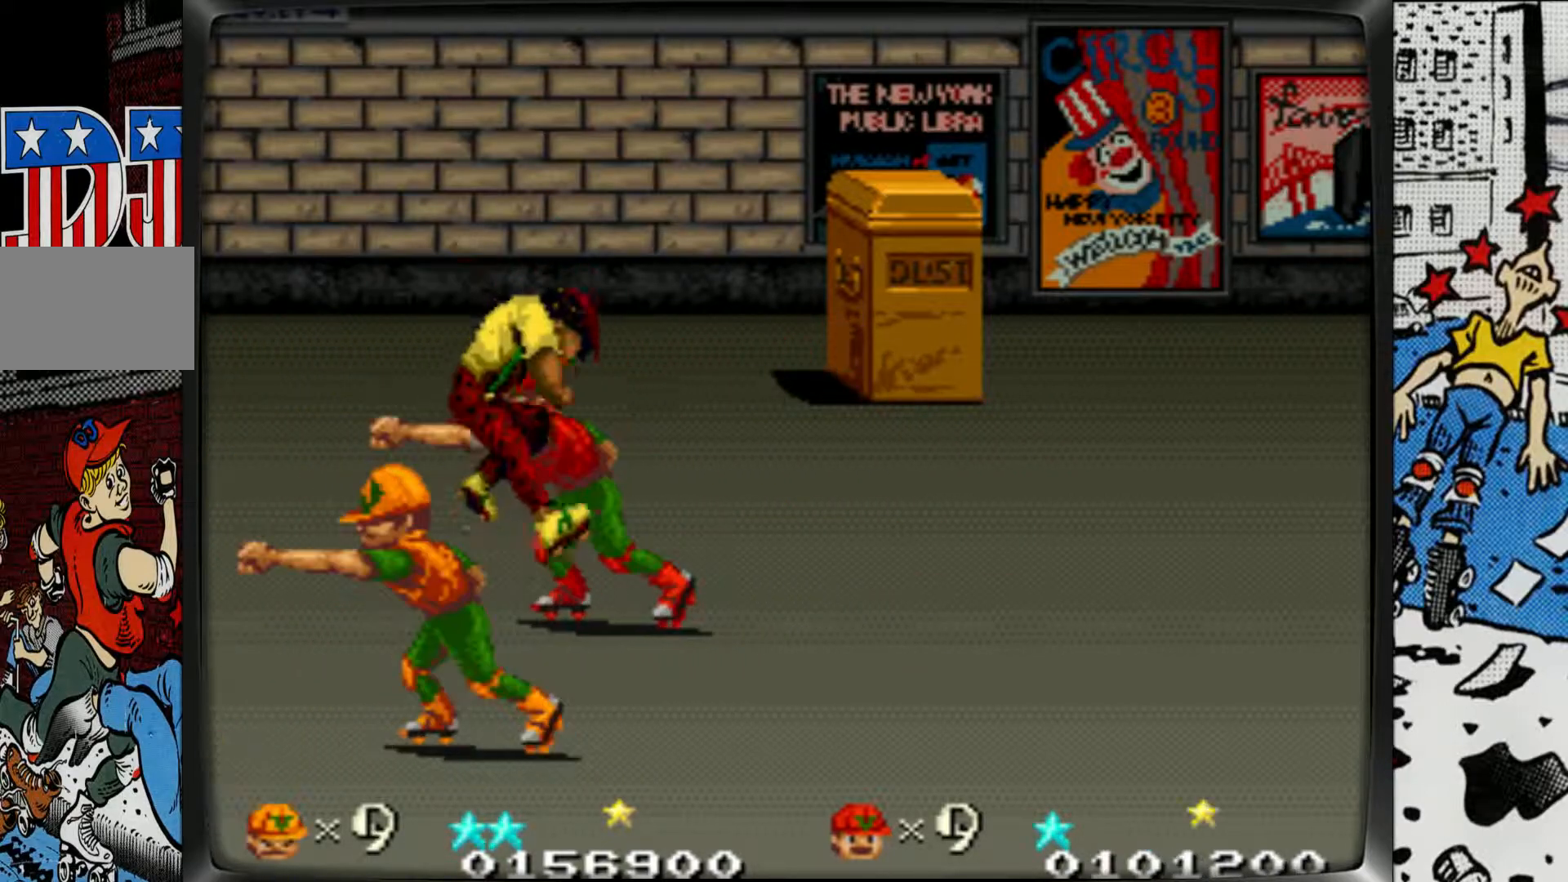
{"buttons": ["L1"], "left_stick": "center", "events": [[100, "L1", "up"], [167, "L1", "down"], [267, "L1", "up"], [317, "L1", "down"], [400, "L1", "up"], [483, "L1", "down"]]}
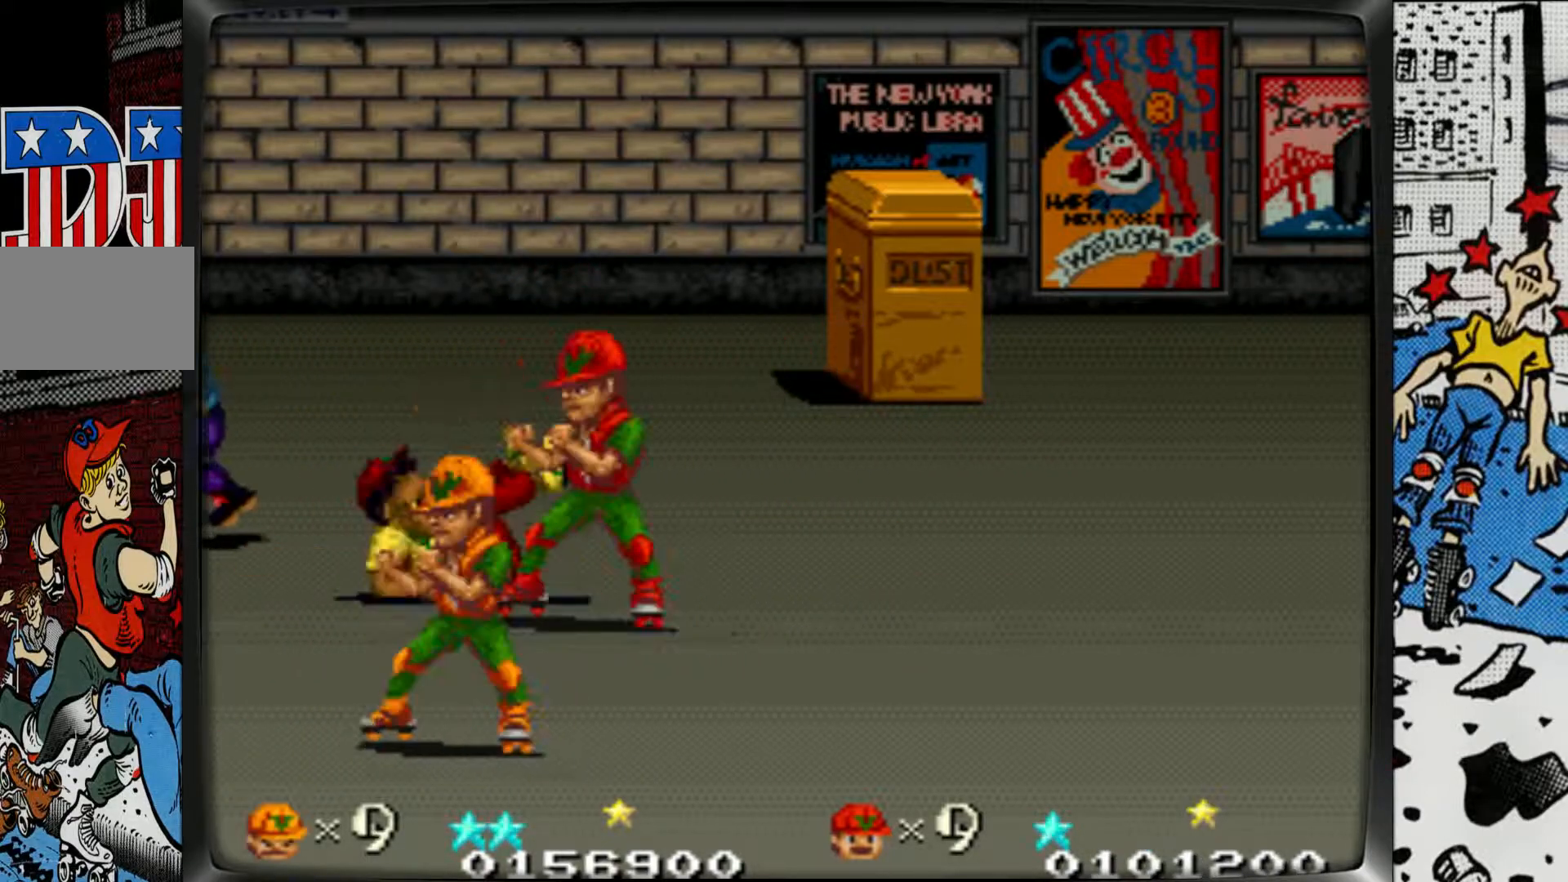
{"buttons": [], "left_stick": "left", "events": [[83, "L1", "up"], [450, "left_stick", "left"]]}
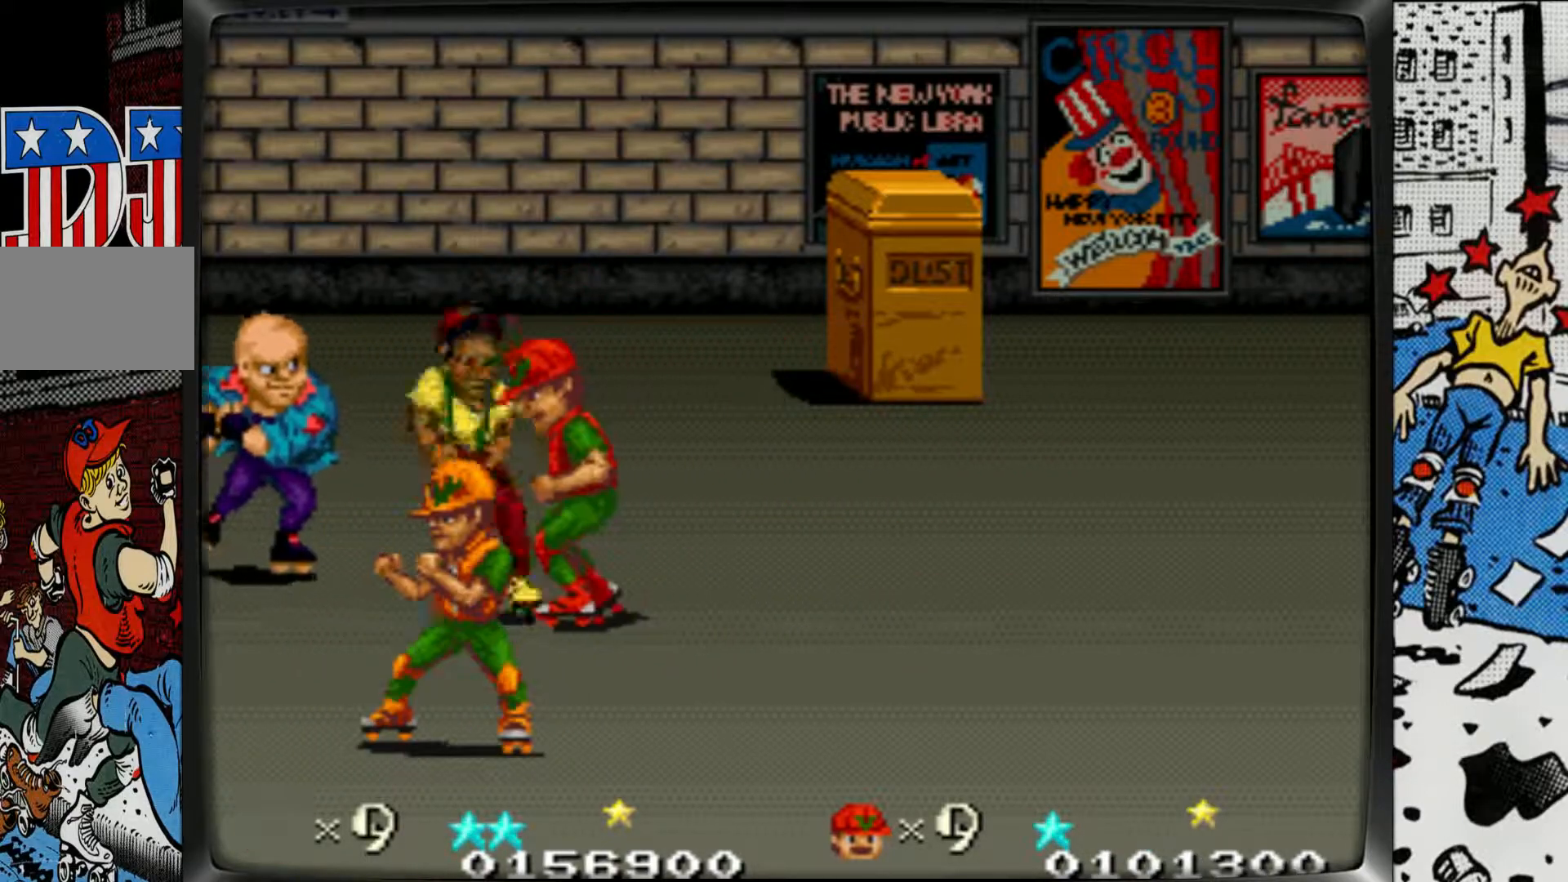
{"buttons": [], "left_stick": "center", "events": [[117, "L1", "down"], [183, "L1", "up"], [267, "L1", "down"], [283, "left_stick", "center"], [333, "L1", "up"], [433, "L1", "down"], [500, "L1", "up"]]}
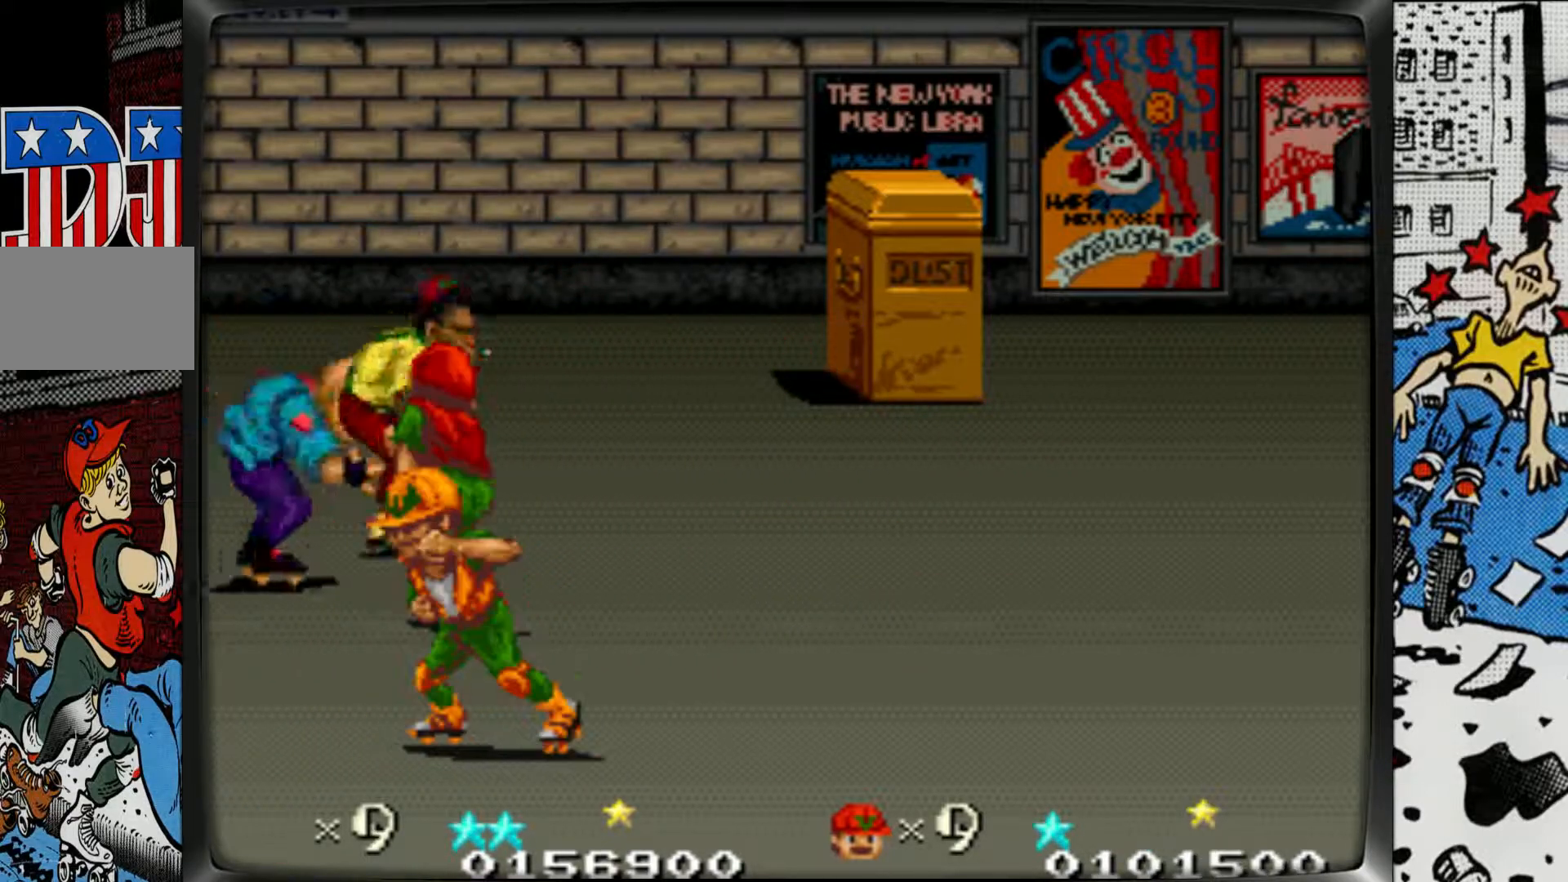
{"buttons": ["L1"], "left_stick": "center", "events": [[83, "L1", "down"], [167, "L1", "up"], [233, "L1", "down"], [317, "L1", "up"], [400, "L1", "down"]]}
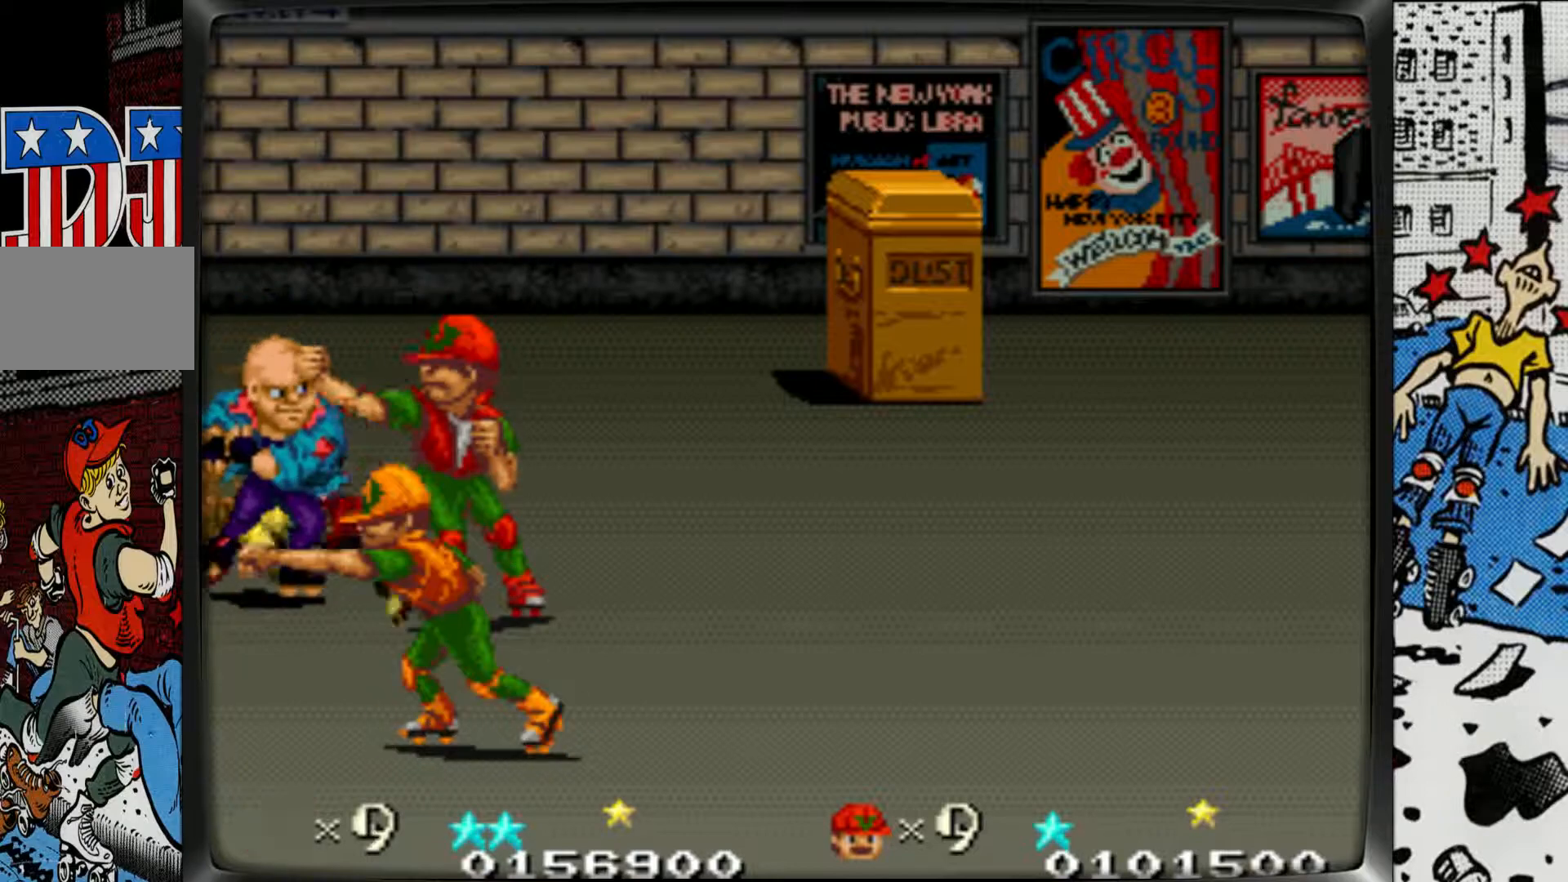
{"buttons": ["L1"], "left_stick": "center", "events": [[33, "L1", "up"], [50, "L1", "down"], [200, "L1", "up"], [267, "L1", "down"], [350, "L1", "up"], [383, "L1", "down"]]}
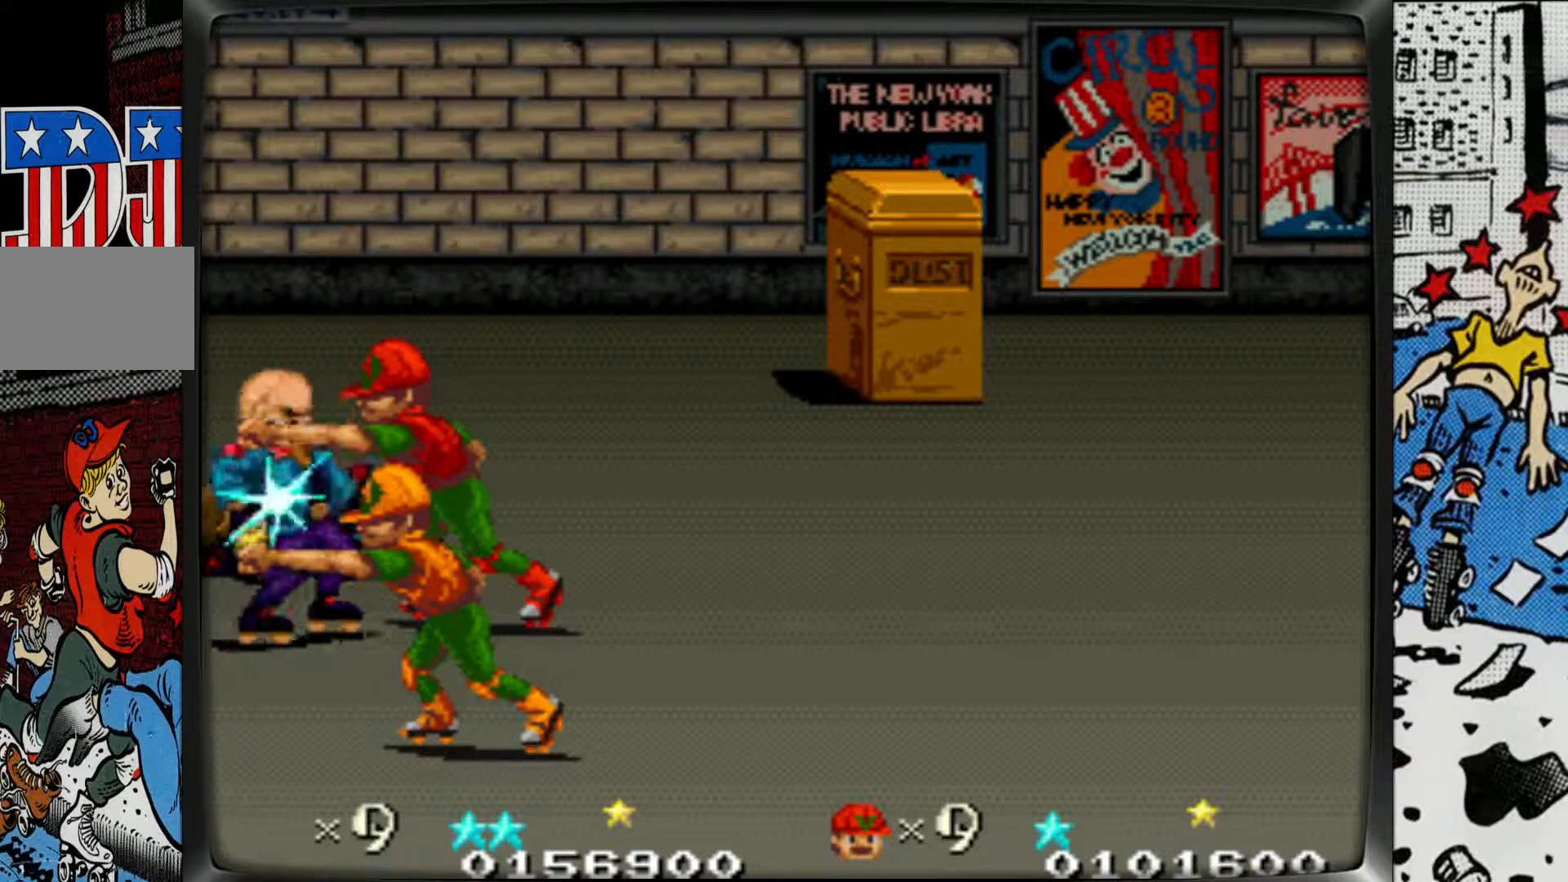
{"buttons": ["L2"], "left_stick": "center", "events": [[33, "L1", "up"], [133, "L2", "down"], [200, "L2", "up"], [283, "L2", "down"], [383, "L2", "up"], [433, "L2", "down"]]}
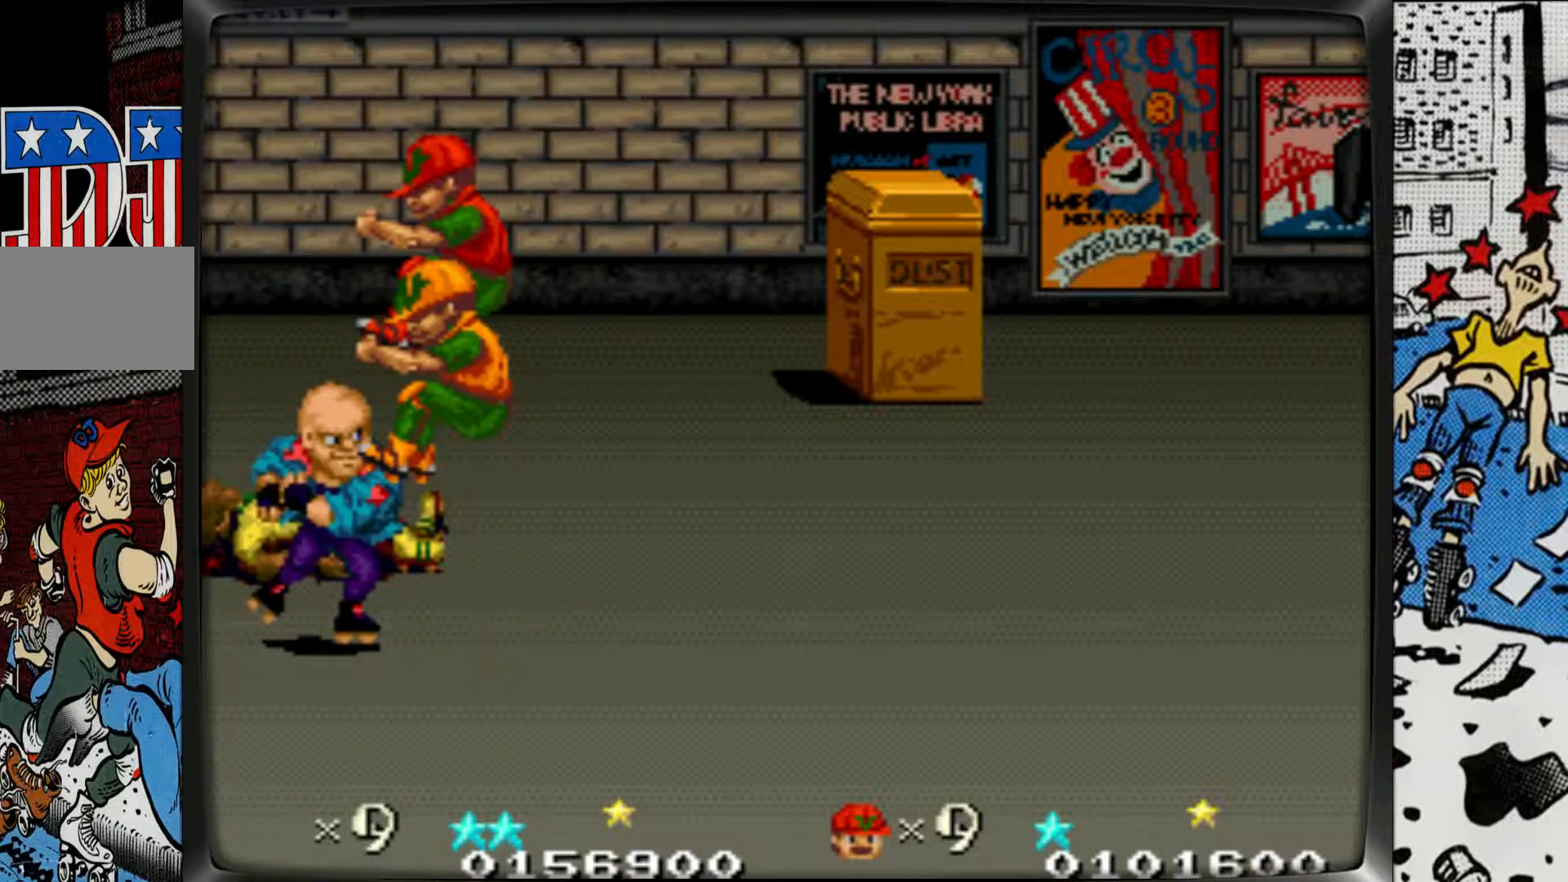
{"buttons": ["L1"], "left_stick": "center", "events": [[83, "L2", "up"], [167, "L2", "down"], [300, "L2", "up"], [350, "L2", "down"], [383, "L1", "down"], [400, "L2", "up"]]}
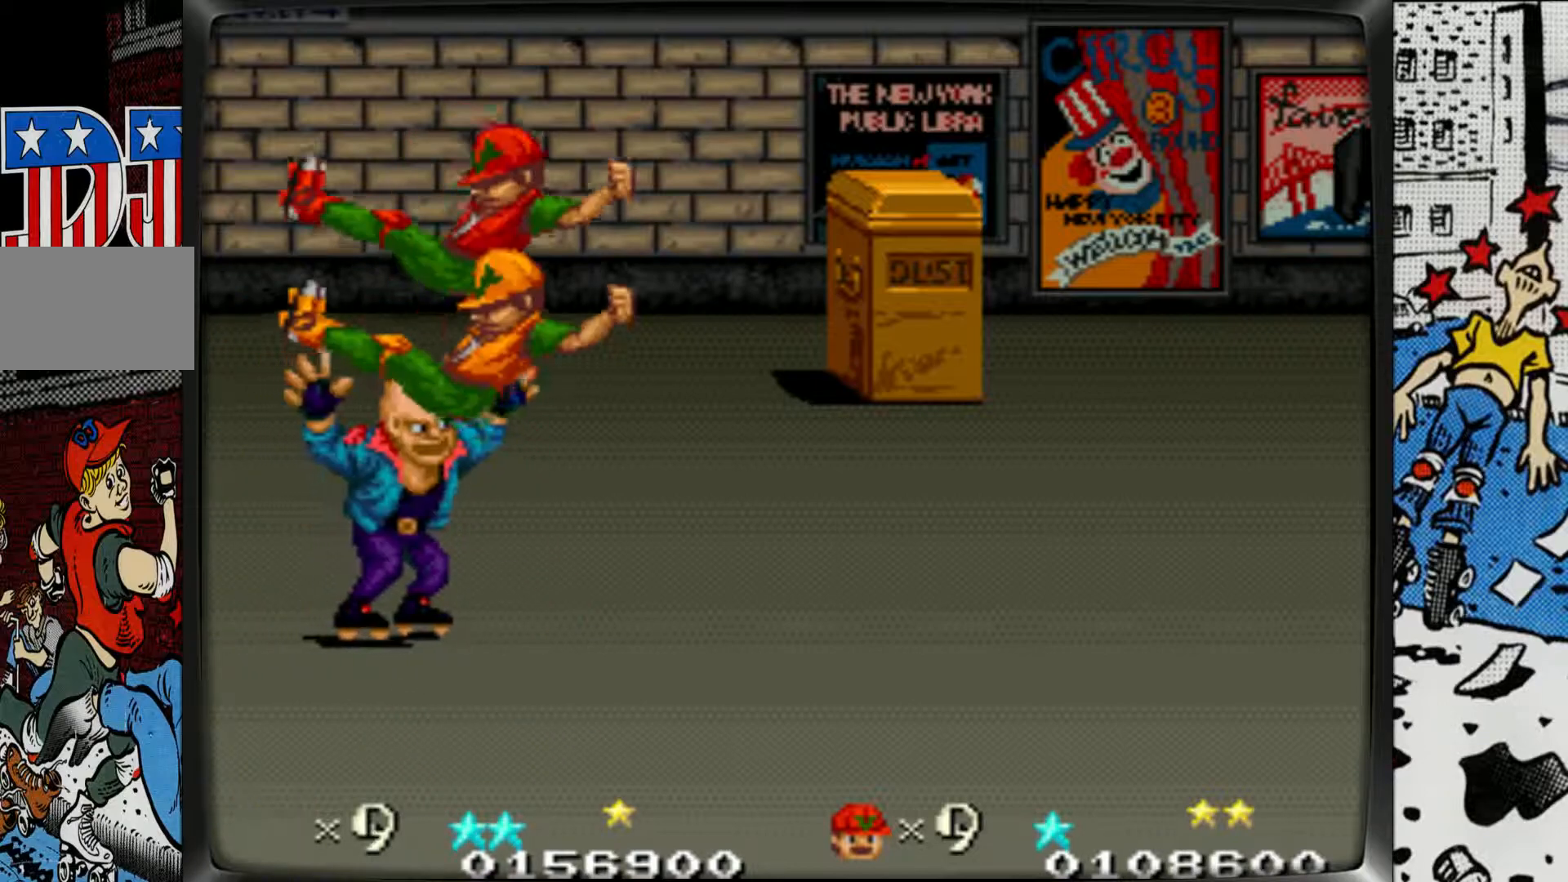
{"buttons": ["R1"], "left_stick": "center", "events": [[33, "L1", "up"], [50, "L1", "down"], [133, "L1", "up"], [217, "R1", "down"], [383, "R1", "up"], [467, "R1", "down"]]}